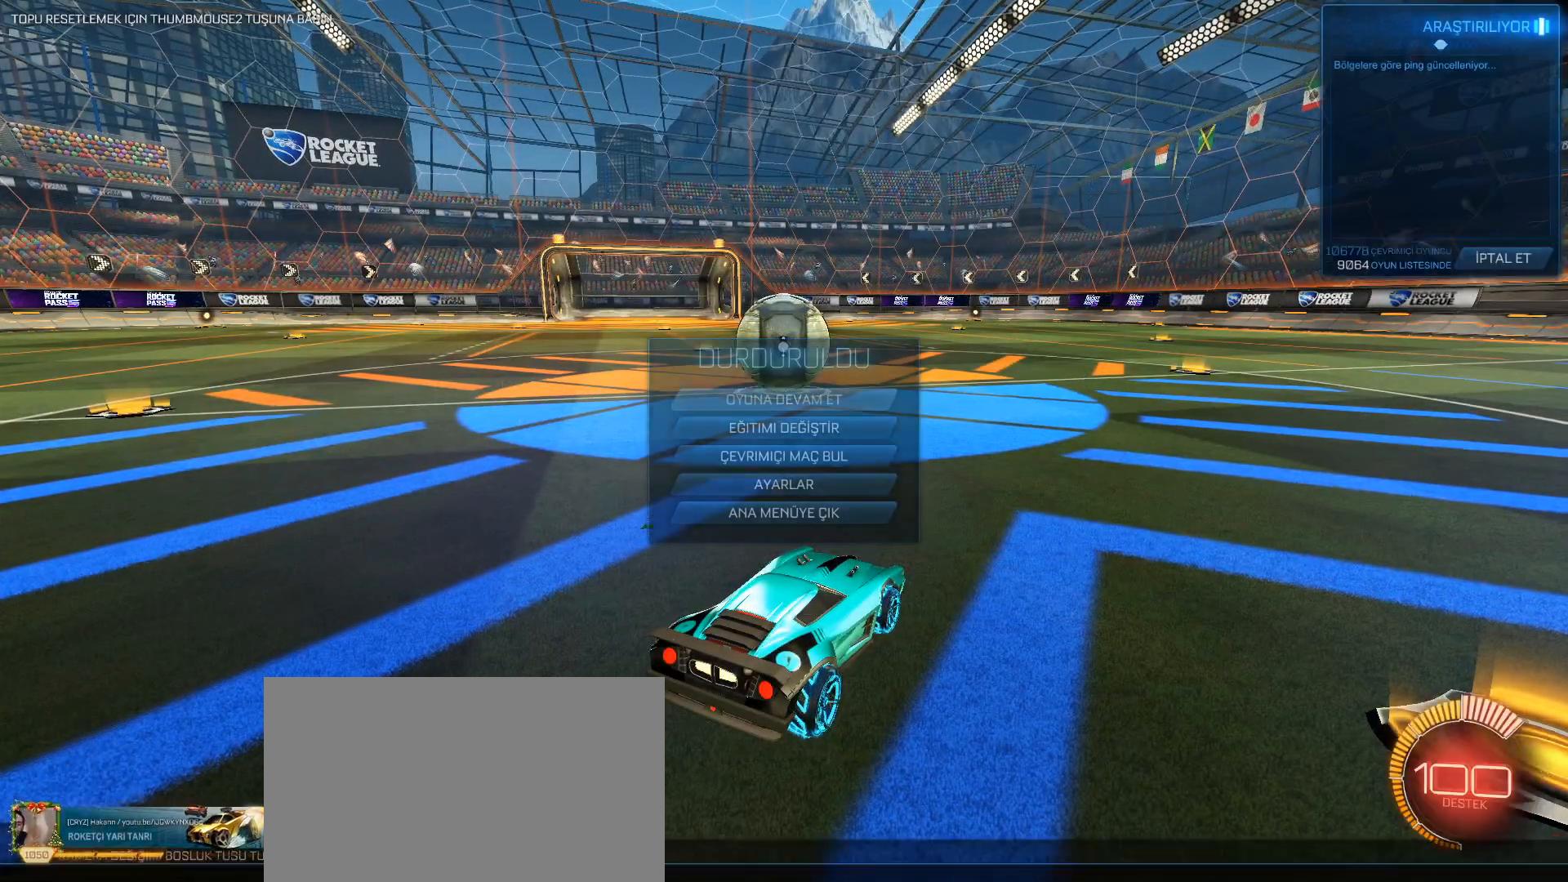
Gameplay with keyboard and mouse; each line is a JSON object with the keys and mouse buttons held at the frame after it. "events" lists presses ("down") and releases ("up") of "1", "2", "3", "4", "5", "a", "alt", "c", "caps_lock", "ctrl", "d", "e", "f", "g", "q", "r", "s", "shift", "space", "t", "tab", "v", "w", "x", "z", "mouse_left", "mouse_wheel" and "mouse_right" between this image and that frame as [ms after this image, input, new state], when the widget could be followed in between. "mouse_left", "mouse_wheel", "mouse_right" = the "left", "wheel", "right" buttons of the "mouse" list. No other keys are recorded. "wheel" means that the mouse wheel is clicked or scrolled. Not read: mouse_move.
{"keys": ["a"], "mouse": [], "events": [[417, "a", "down"]]}
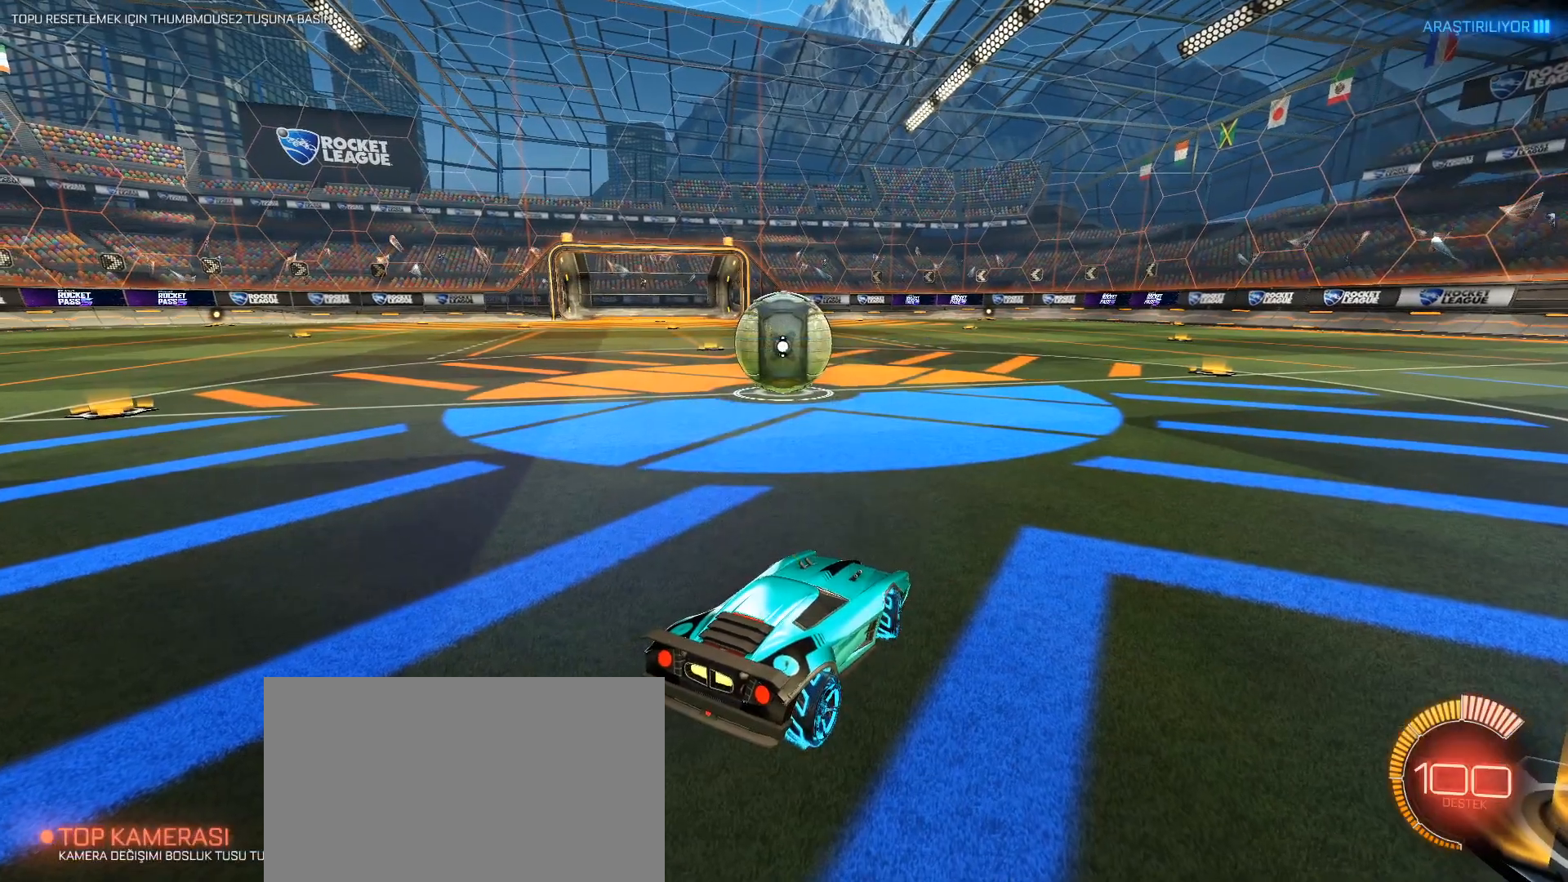
{"keys": [], "mouse": [], "events": [[100, "a", "up"]]}
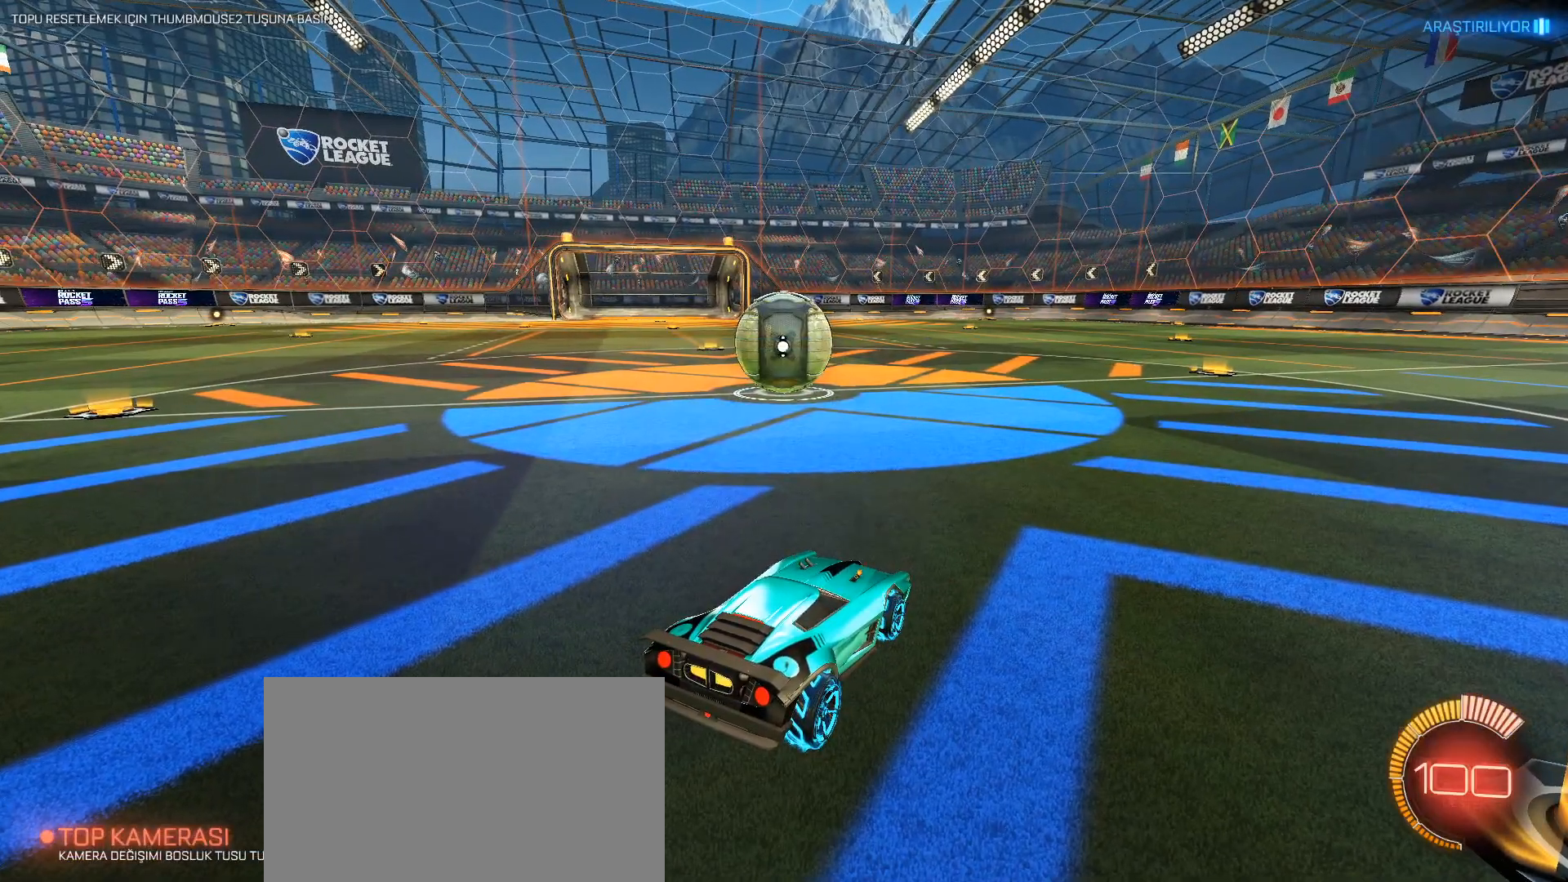
{"keys": [], "mouse": [], "events": []}
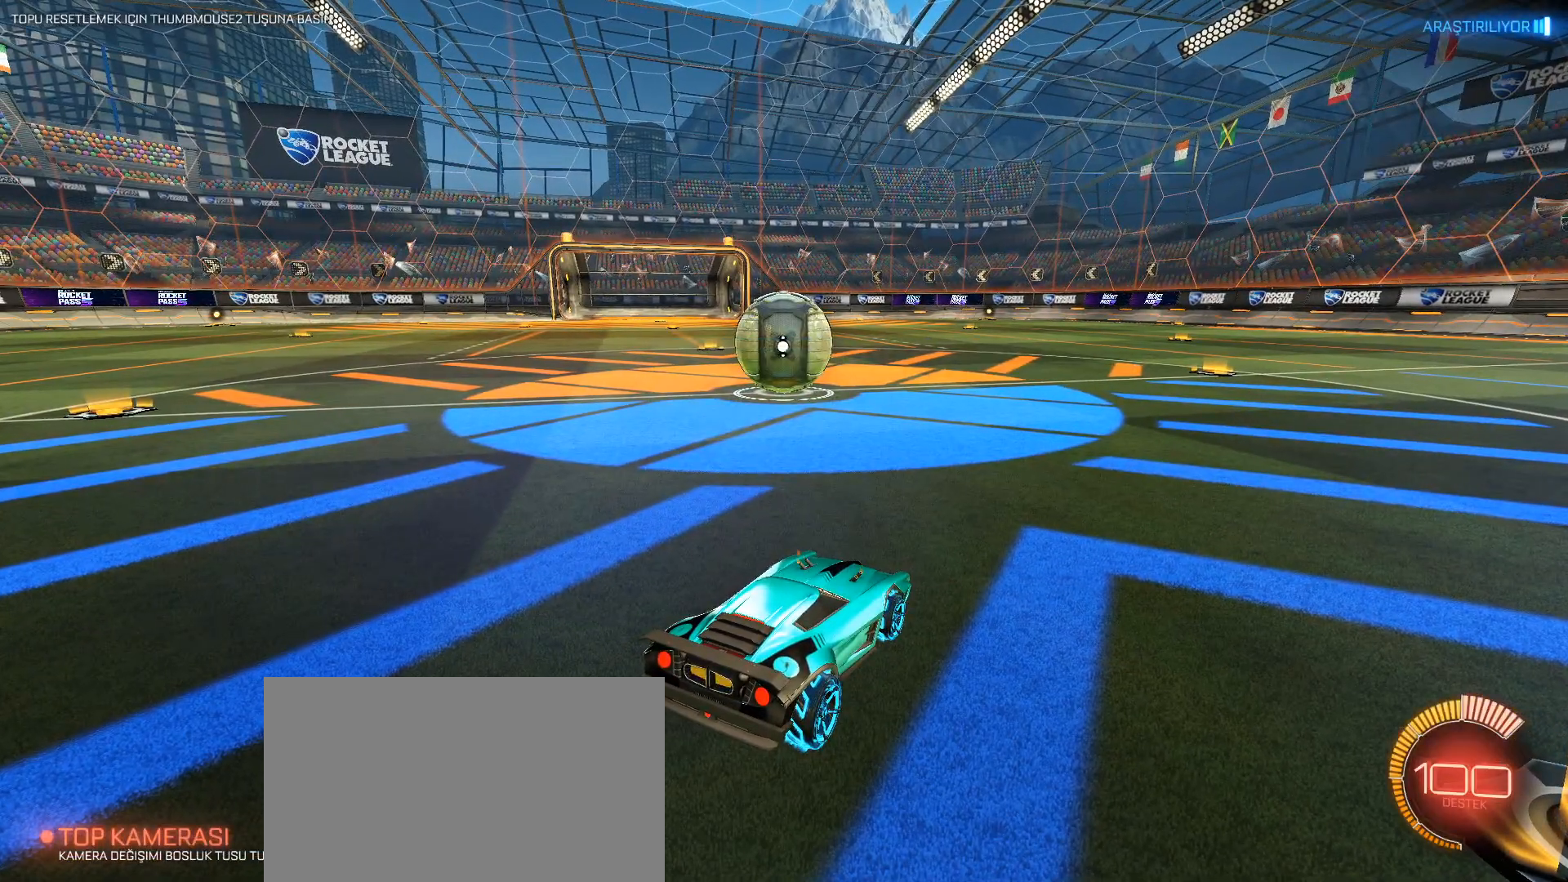
{"keys": [], "mouse": [], "events": []}
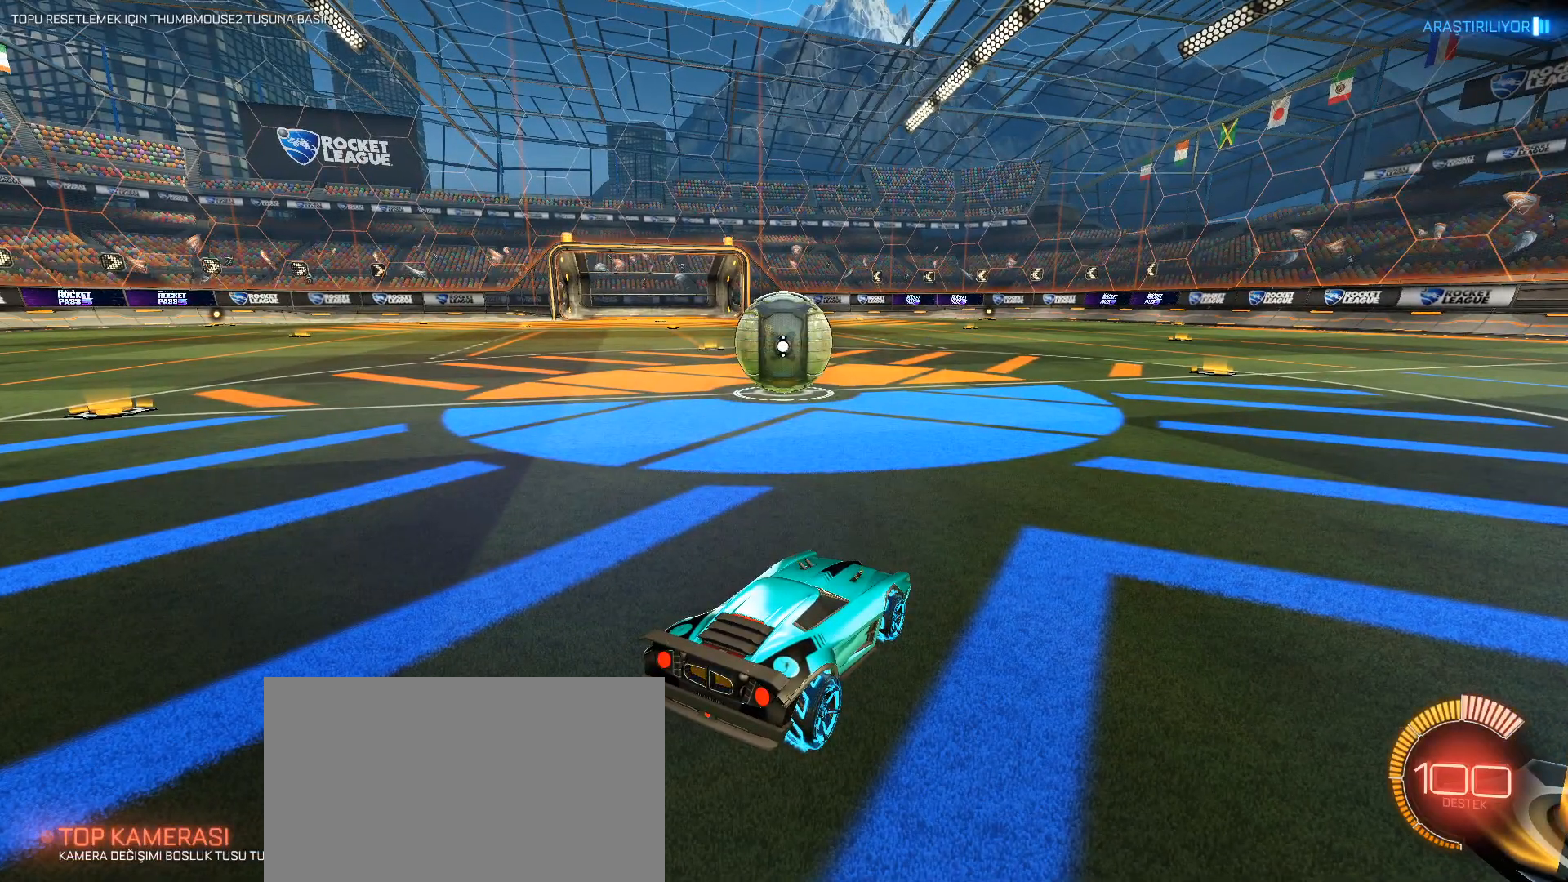
{"keys": [], "mouse": [], "events": []}
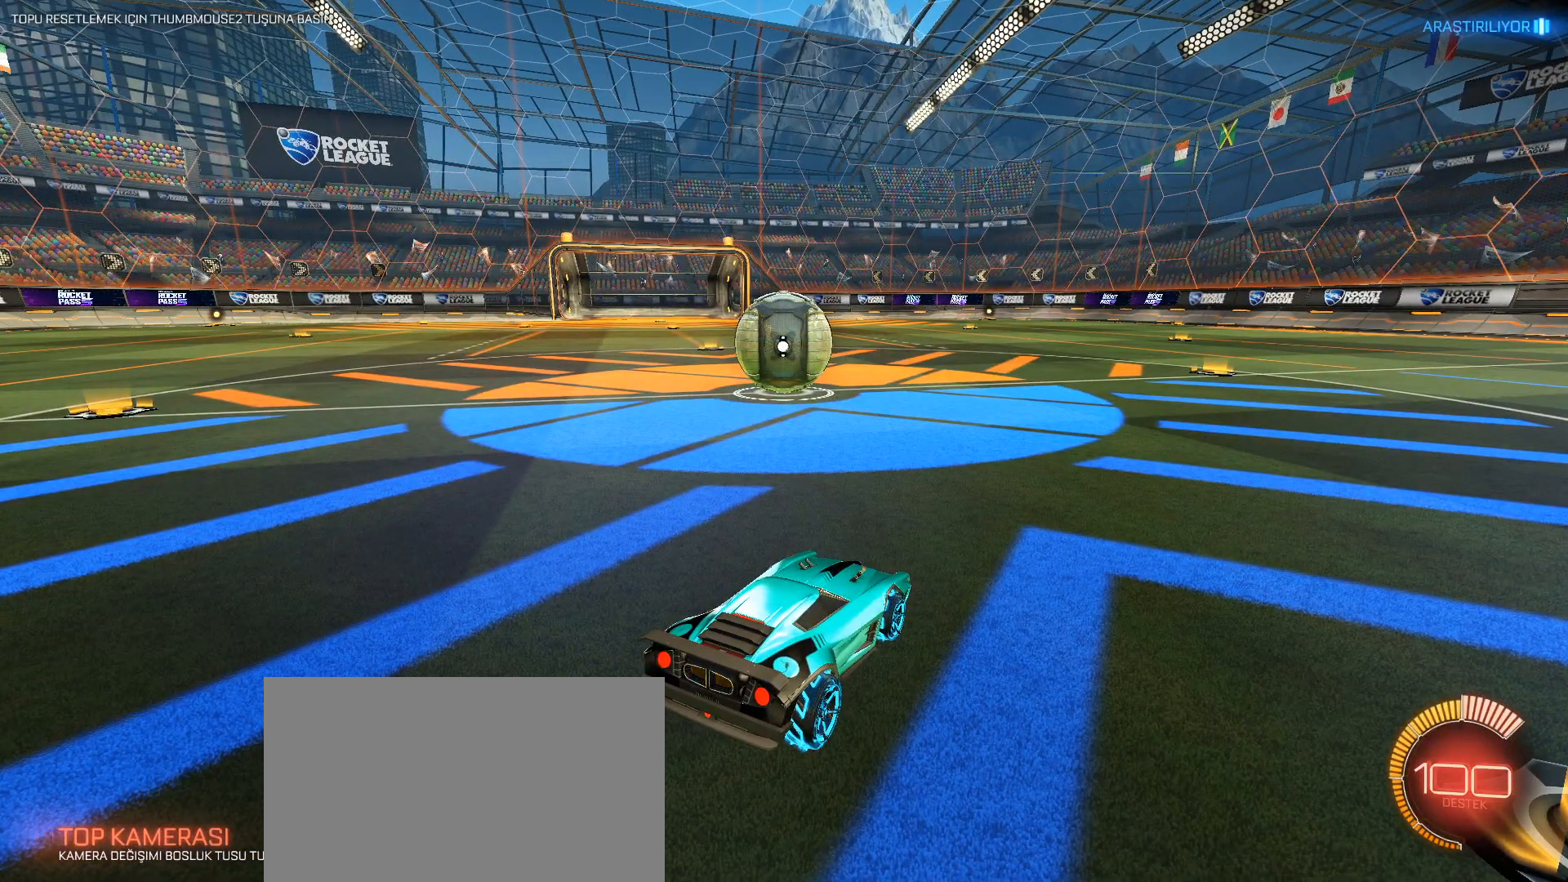
{"keys": [], "mouse": [], "events": []}
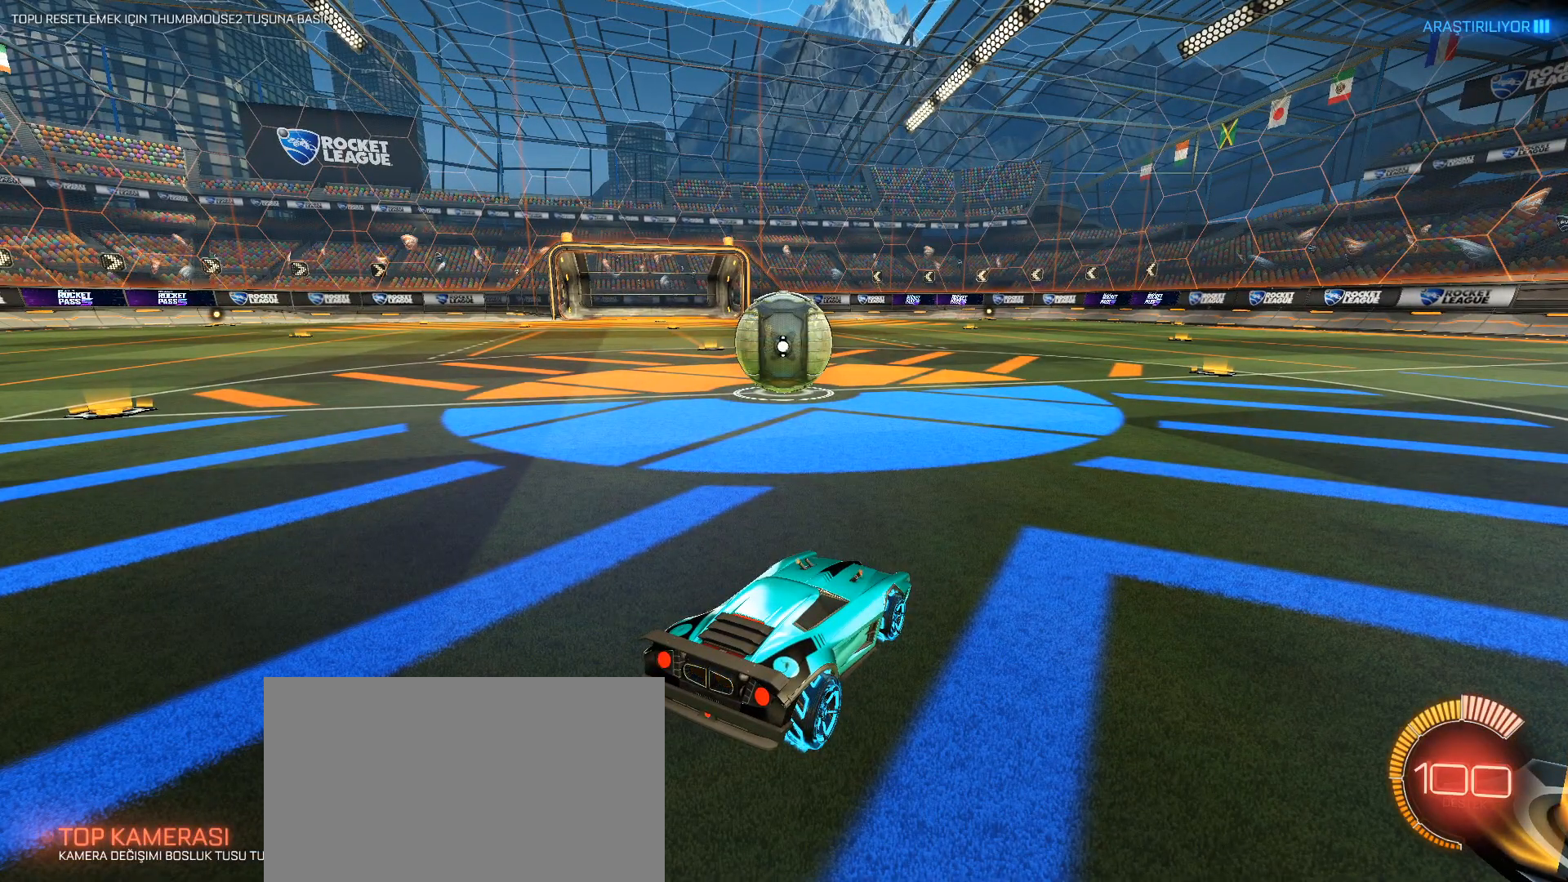
{"keys": [], "mouse": [], "events": []}
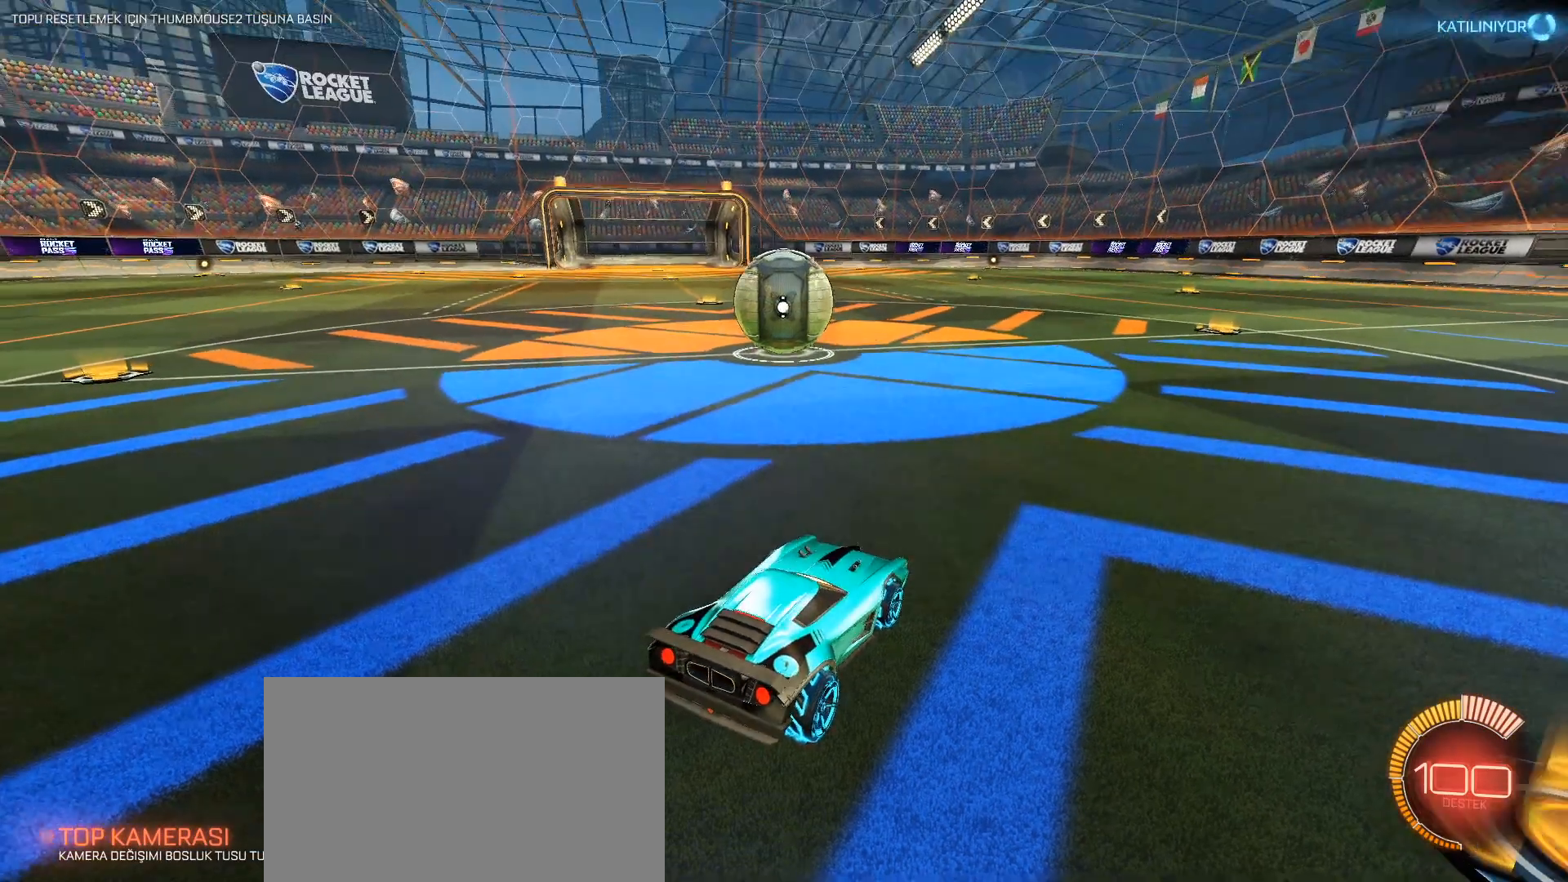
{"keys": [], "mouse": [], "events": []}
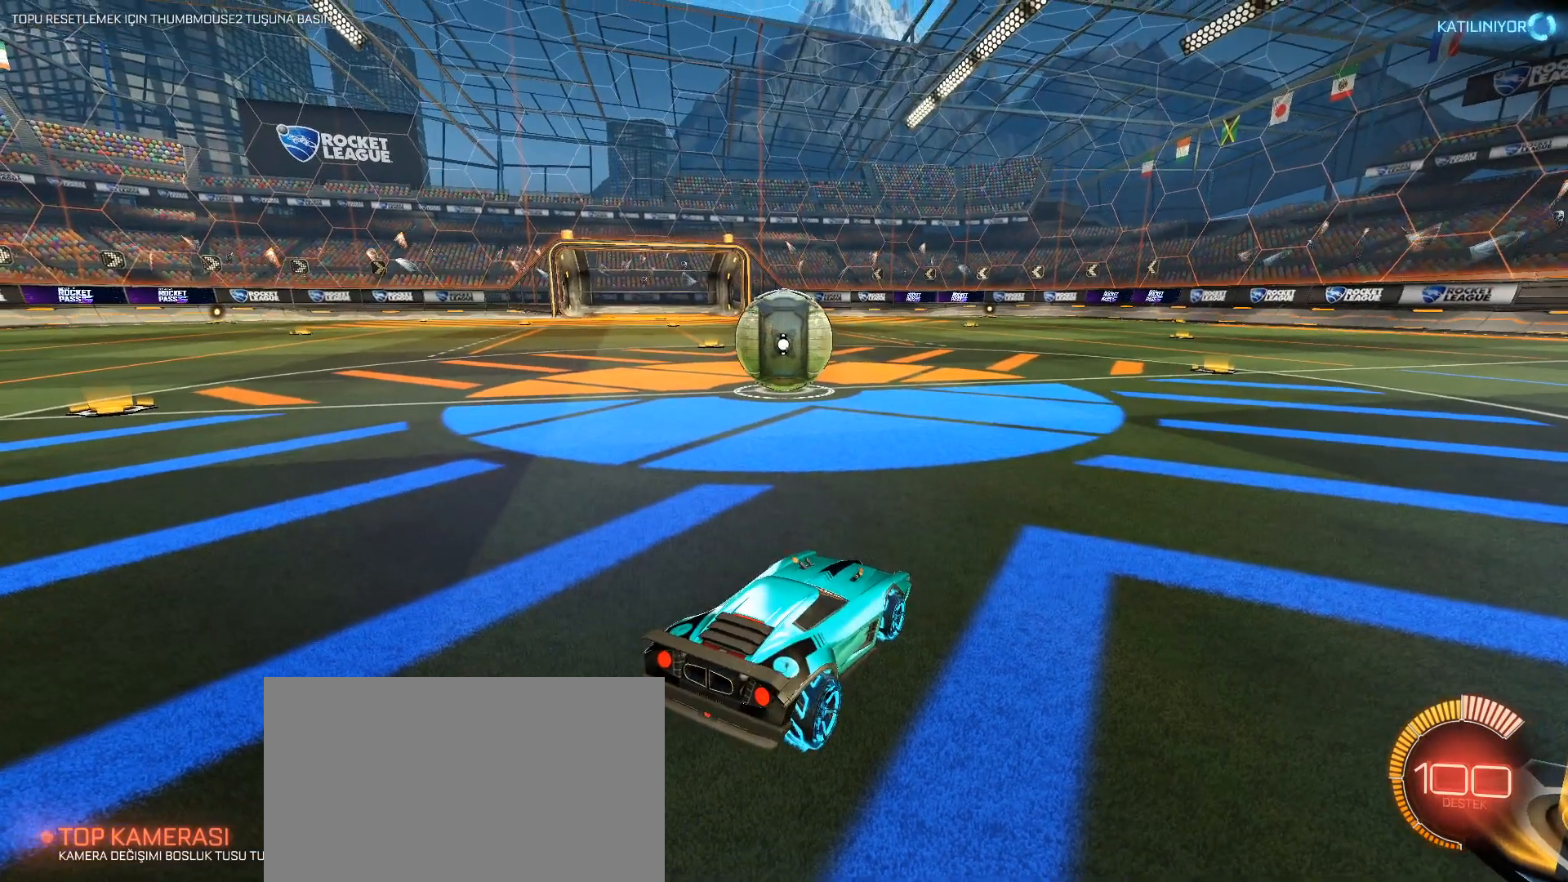
{"keys": ["a", "w"], "mouse": ["left"], "events": [[200, "w", "down"], [283, "a", "down"], [467, "mouse_left", "down"]]}
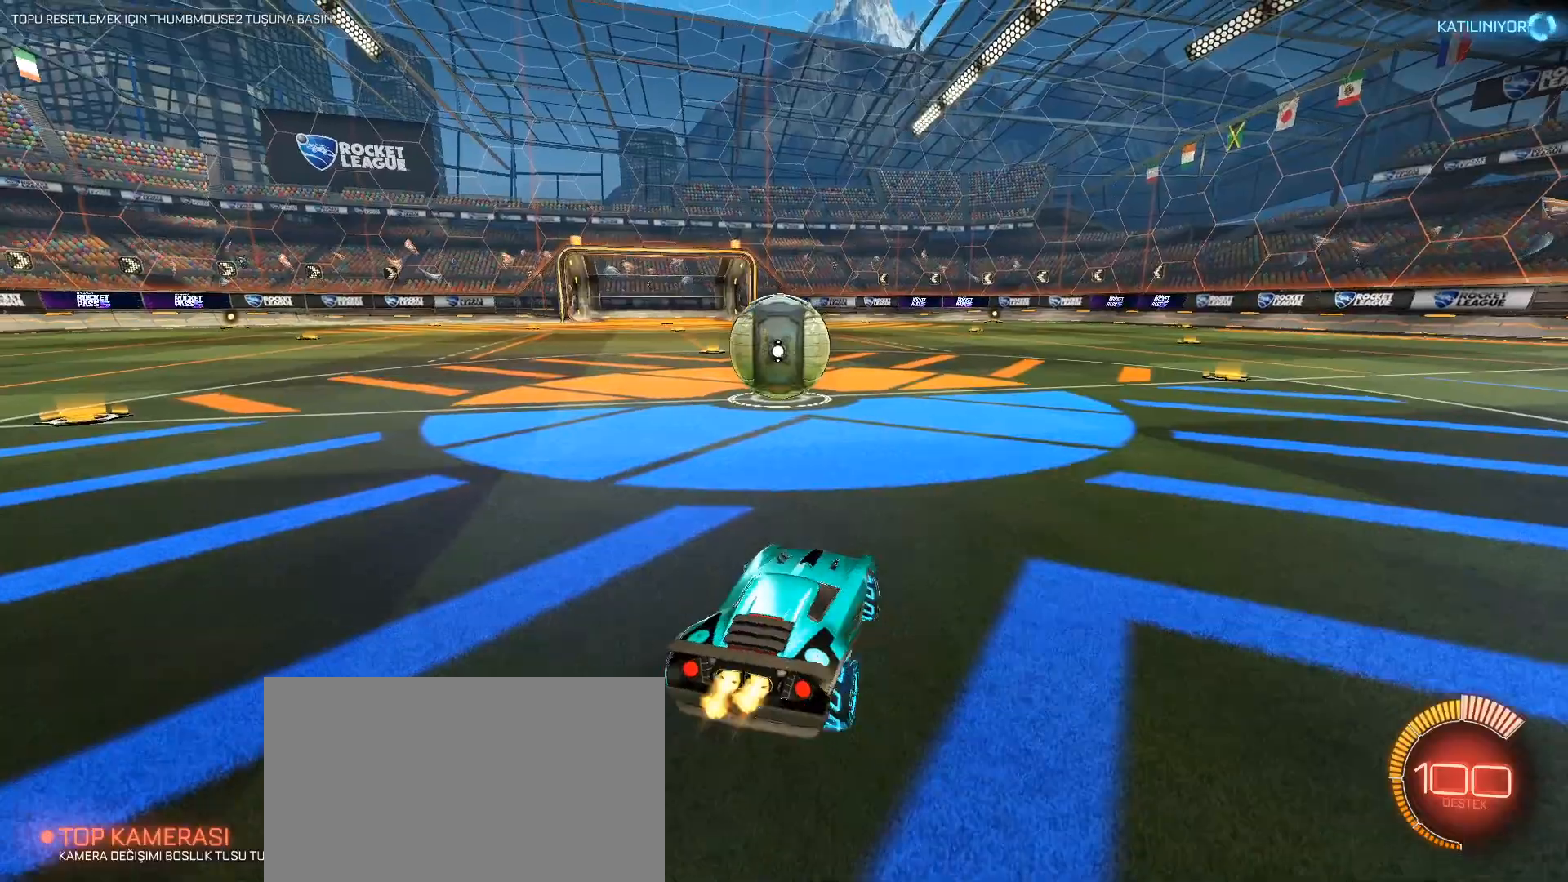
{"keys": ["space", "w"], "mouse": [], "events": [[17, "a", "up"], [217, "a", "down"], [300, "a", "up"], [317, "mouse_left", "up"], [501, "space", "down"]]}
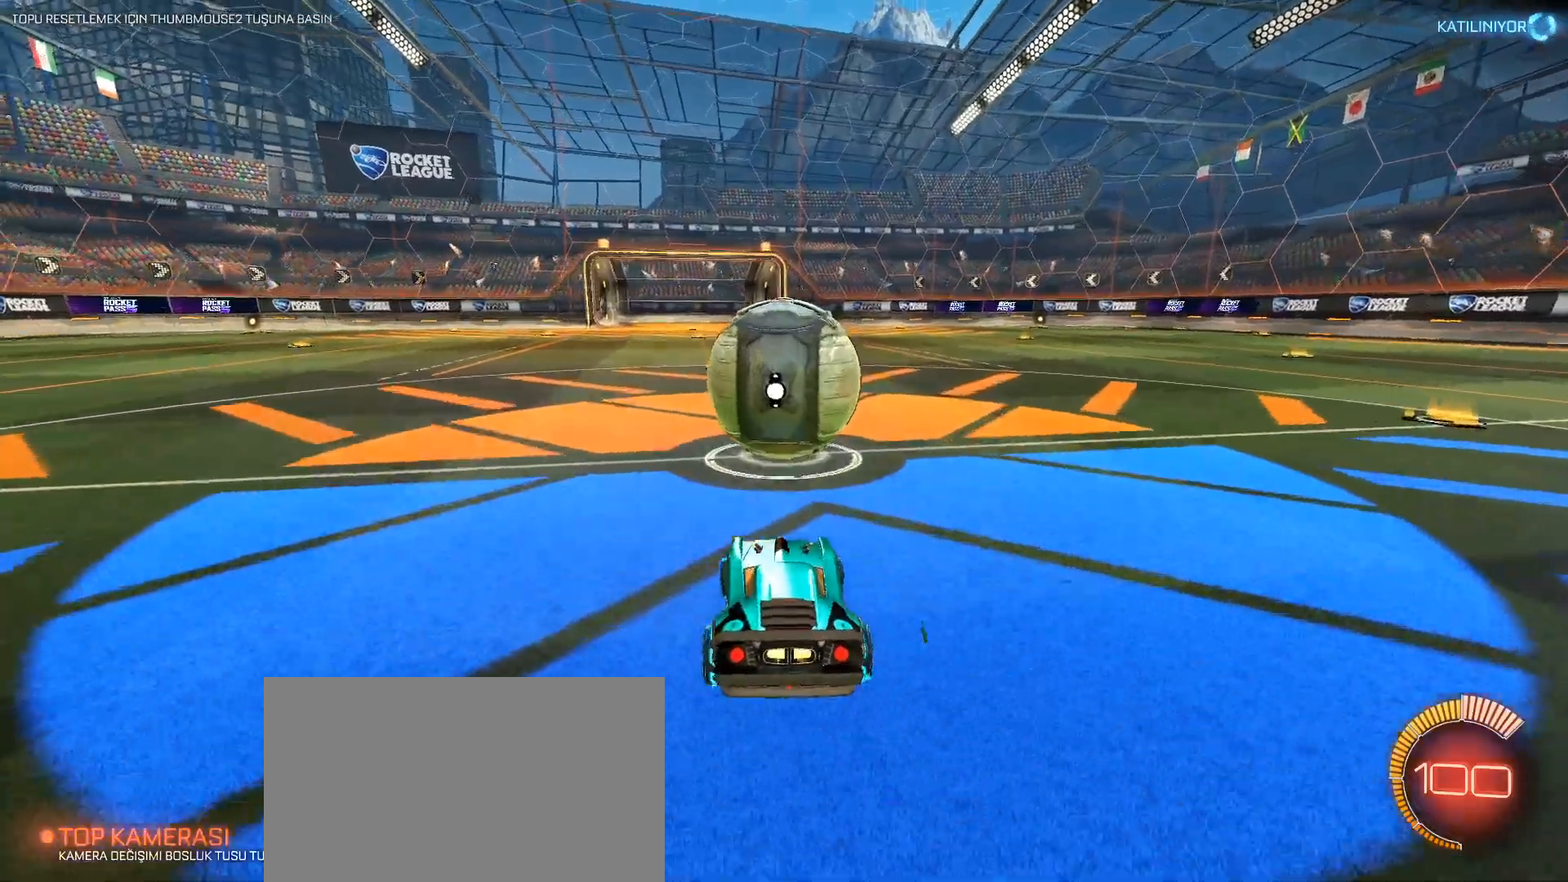
{"keys": ["w"], "mouse": ["left"], "events": [[83, "space", "up"], [133, "mouse_left", "down"], [417, "a", "down"], [500, "a", "up"]]}
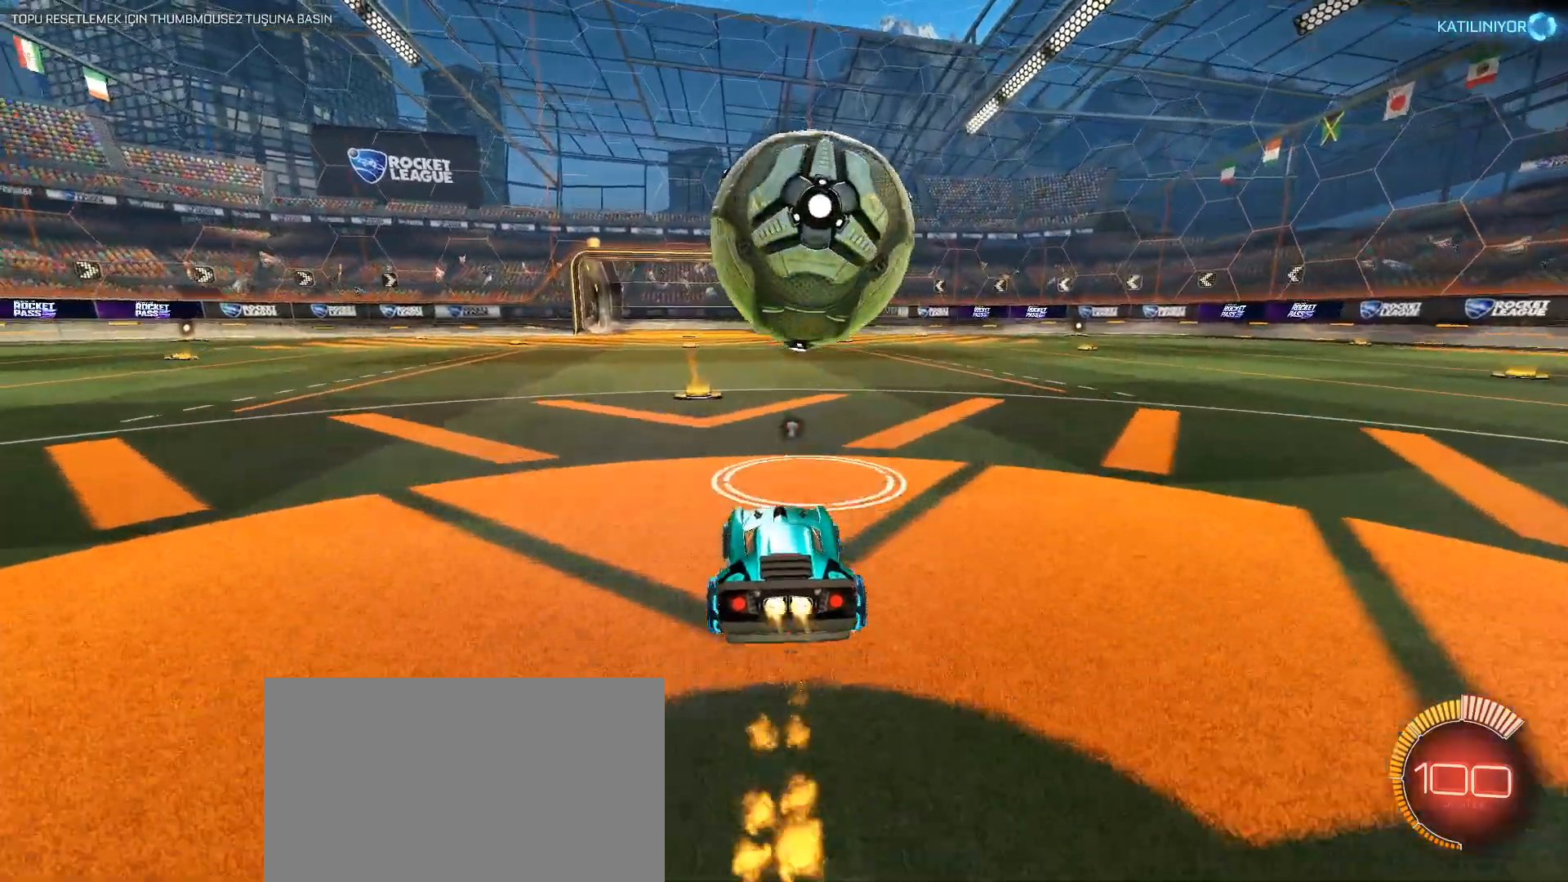
{"keys": ["w"], "mouse": [], "events": [[284, "mouse_left", "up"], [334, "d", "down"], [467, "d", "up"]]}
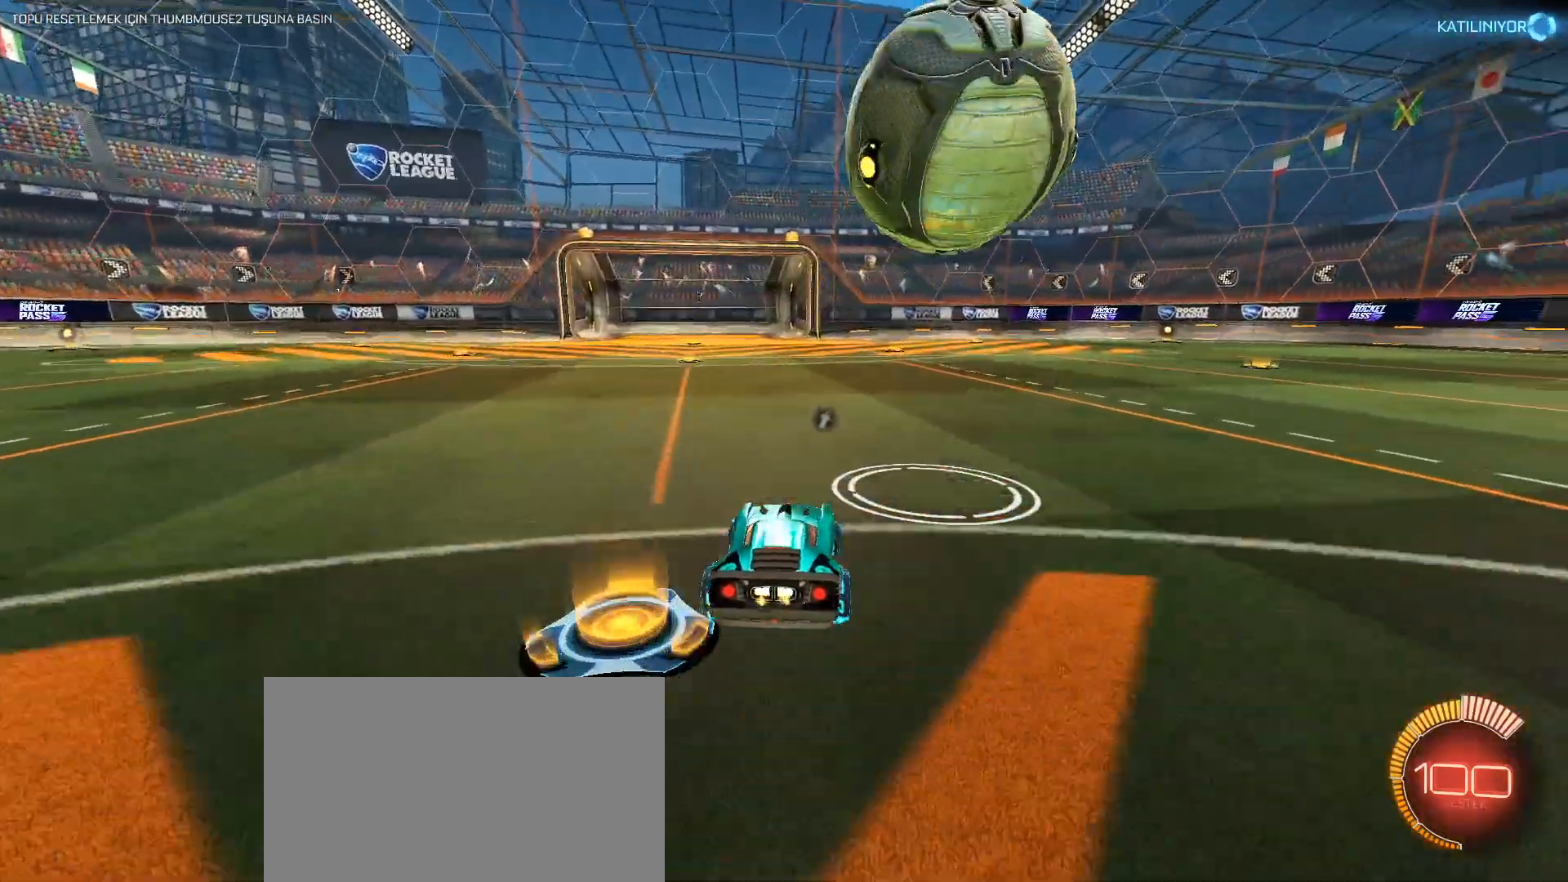
{"keys": ["w"], "mouse": [], "events": [[166, "w", "up"], [350, "w", "down"]]}
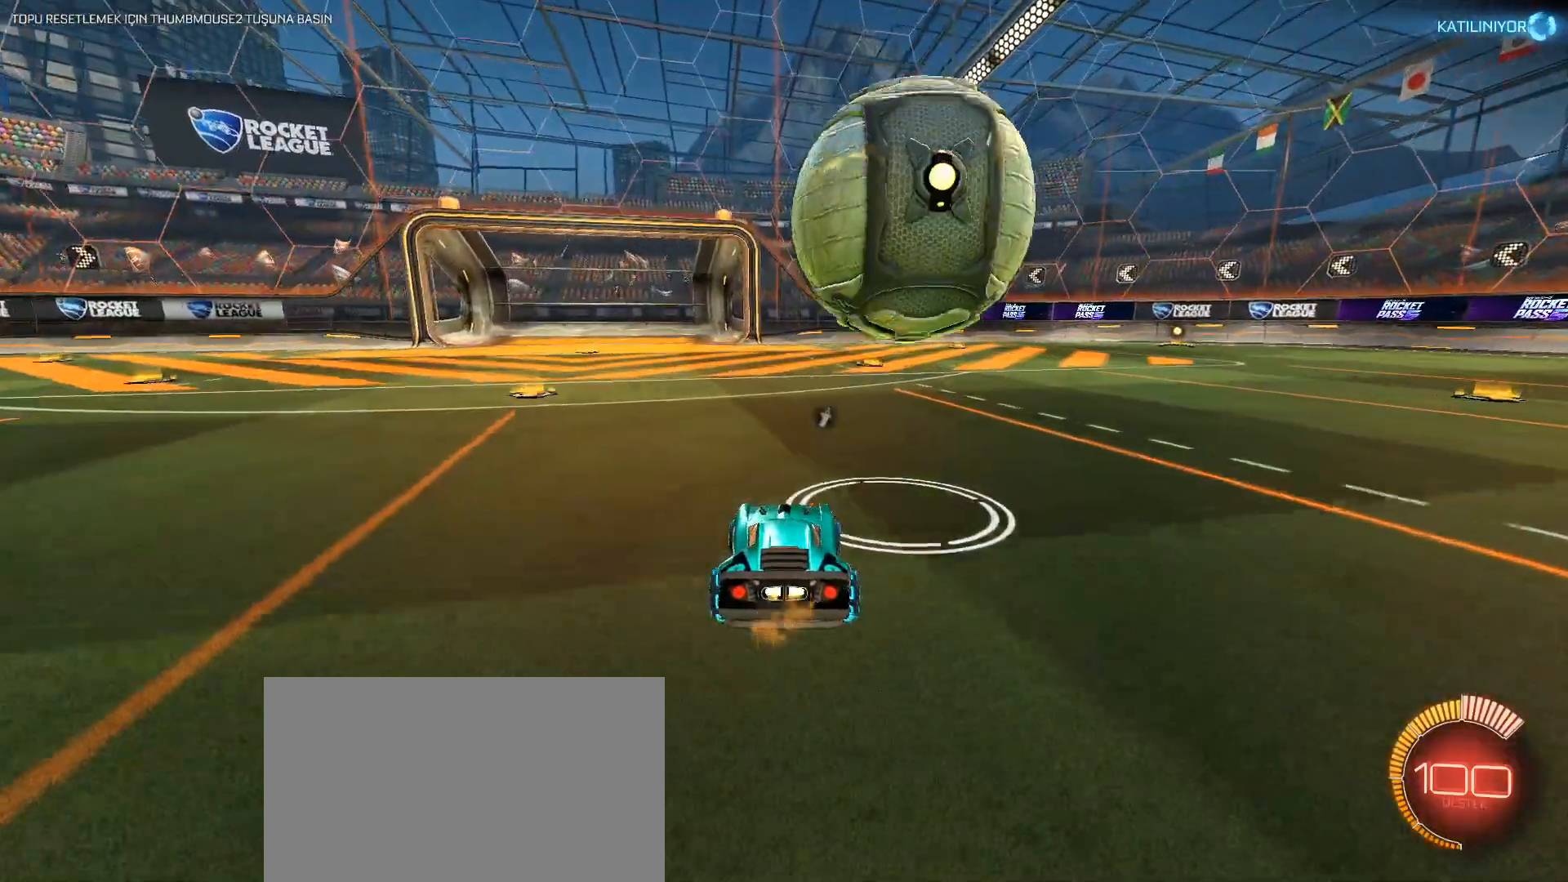
{"keys": ["w"], "mouse": [], "events": [[33, "mouse_left", "down"], [184, "d", "down"], [451, "d", "up"], [501, "mouse_left", "up"]]}
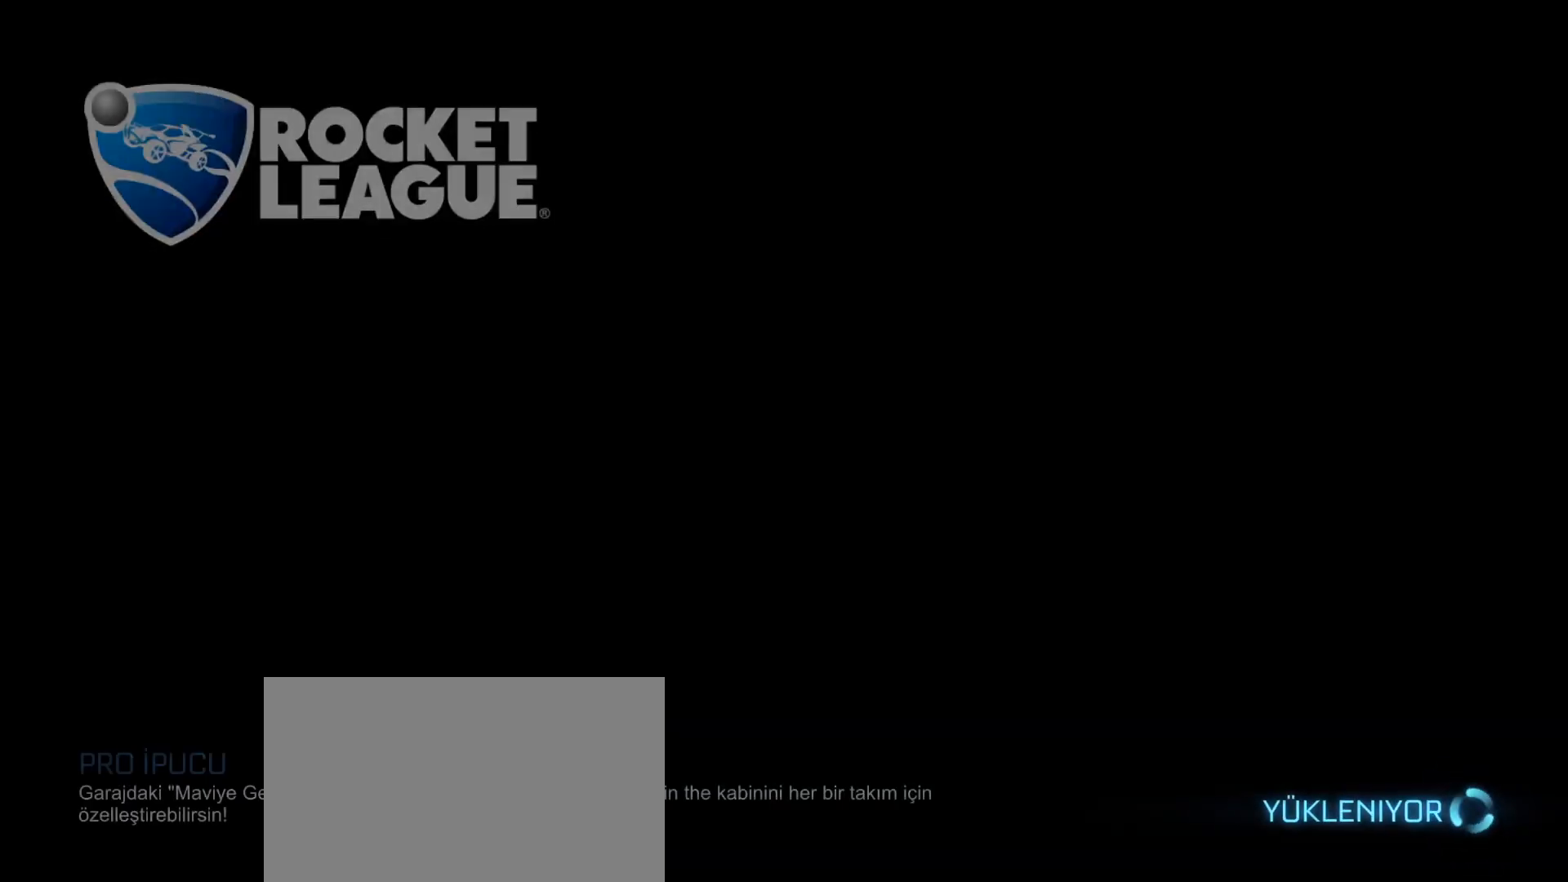
{"keys": [], "mouse": [], "events": [[50, "w", "up"]]}
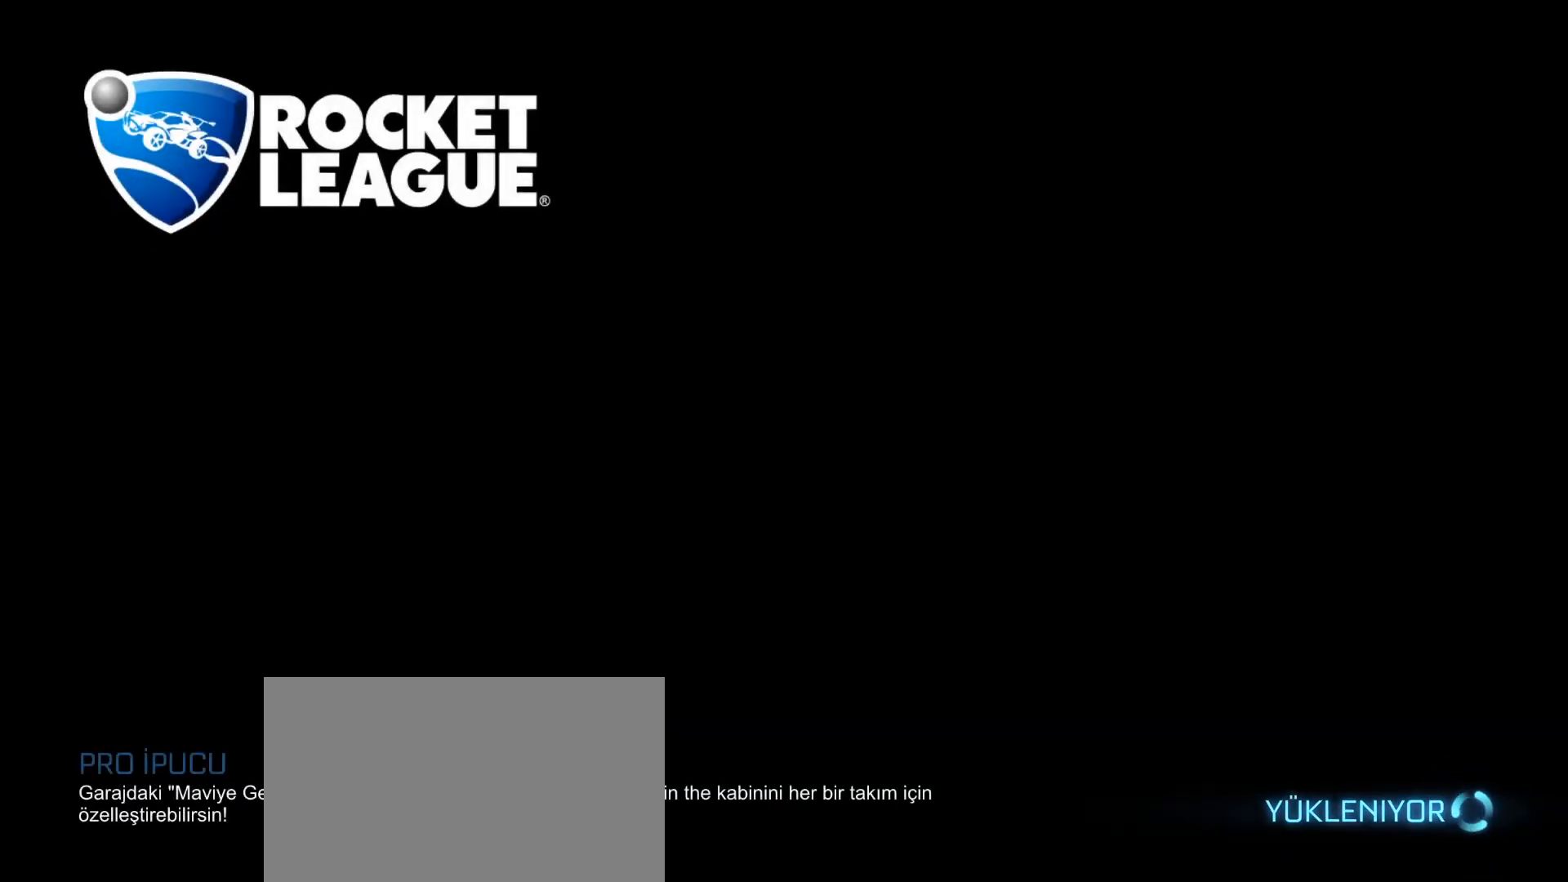
{"keys": [], "mouse": [], "events": []}
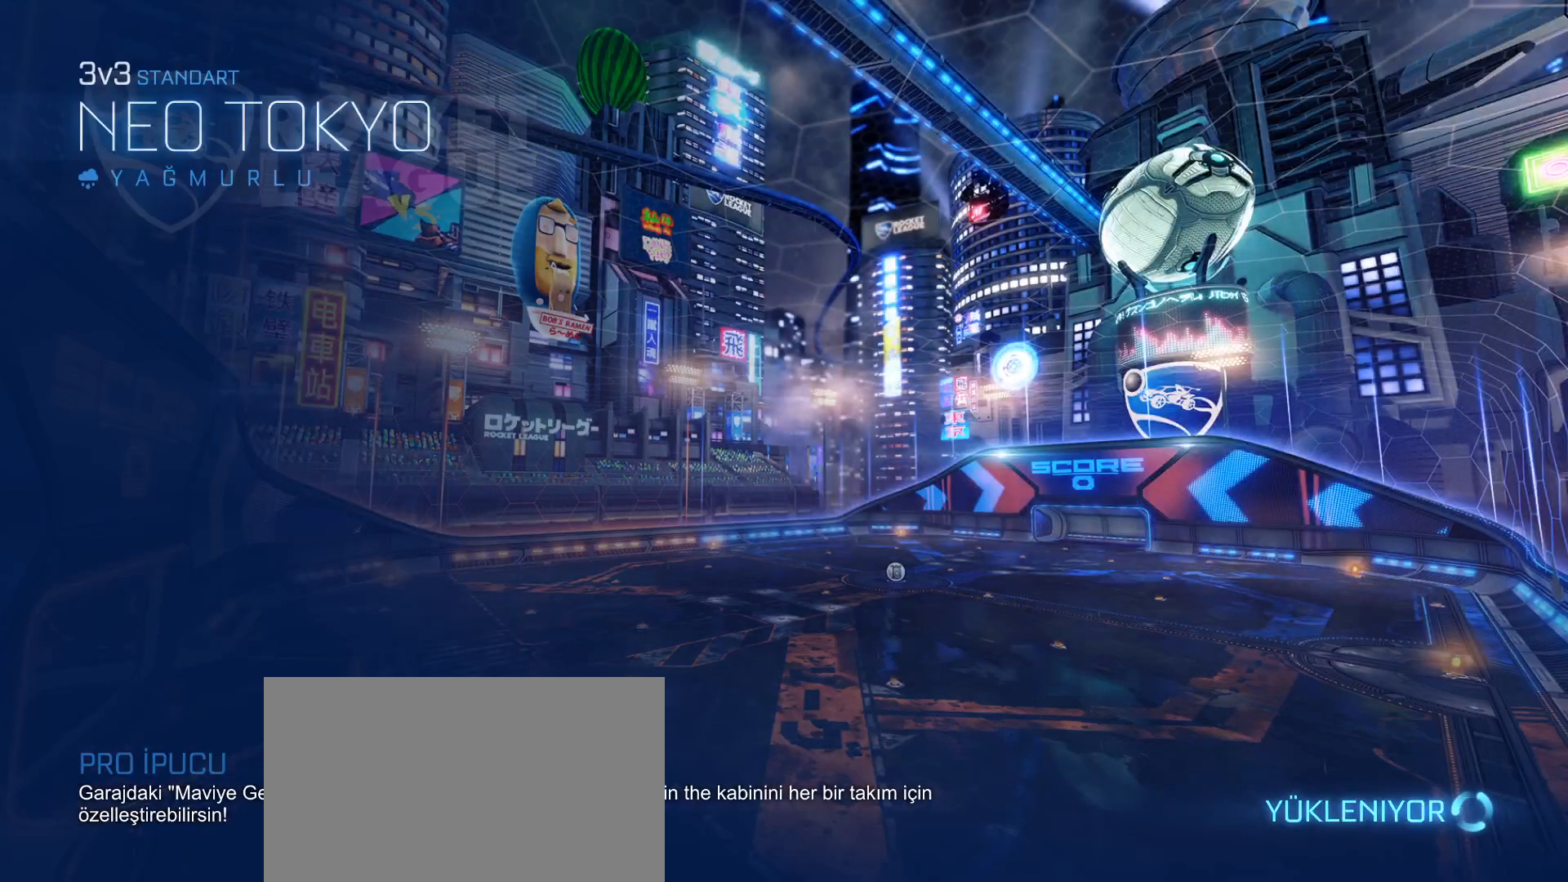
{"keys": [], "mouse": [], "events": []}
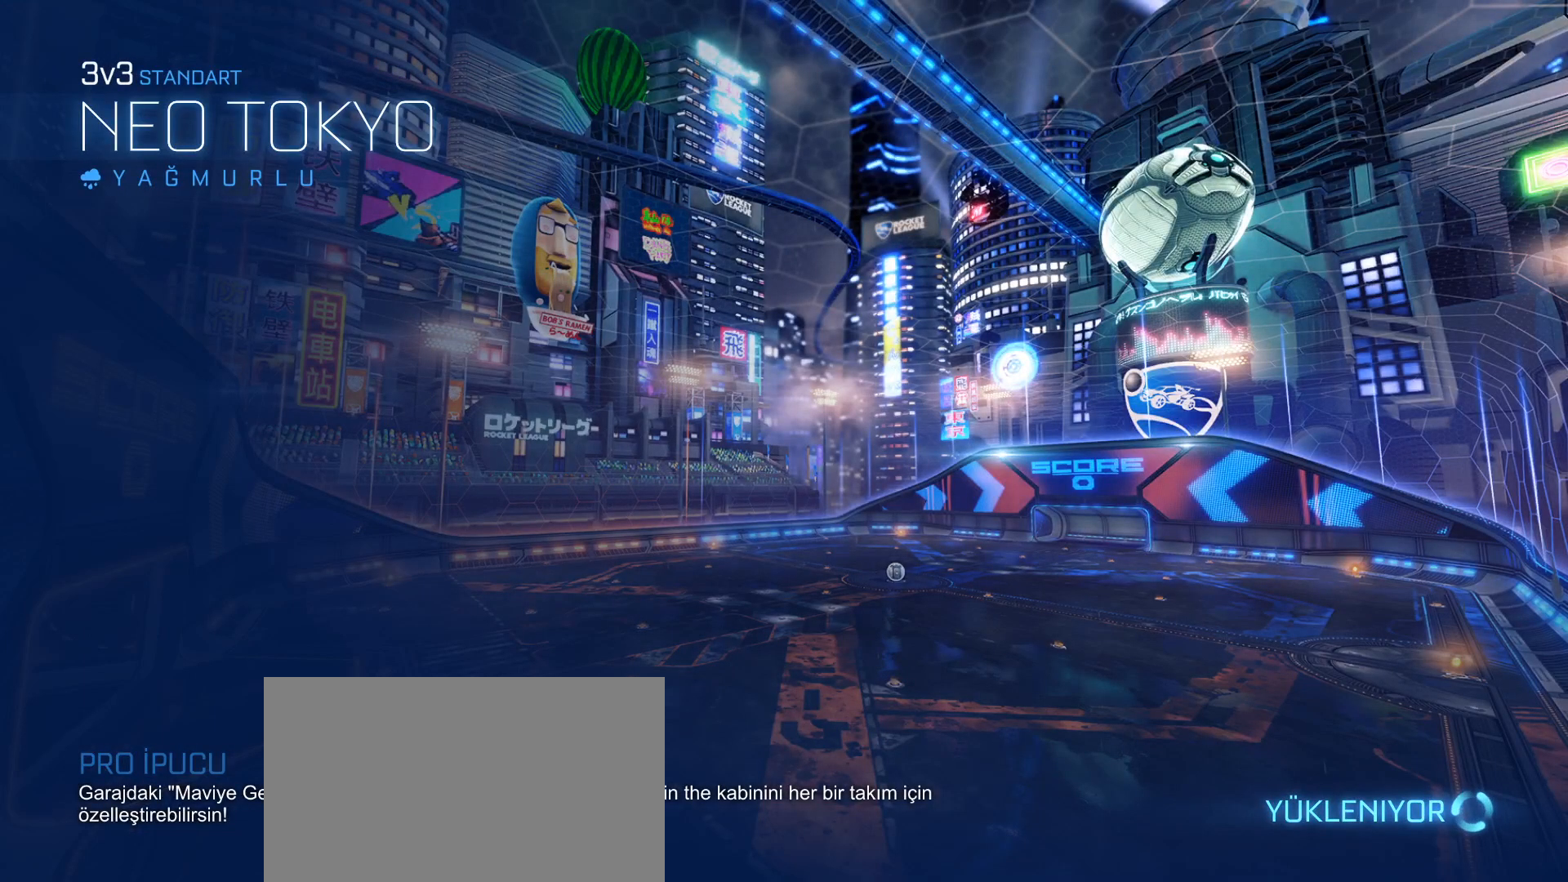
{"keys": [], "mouse": [], "events": []}
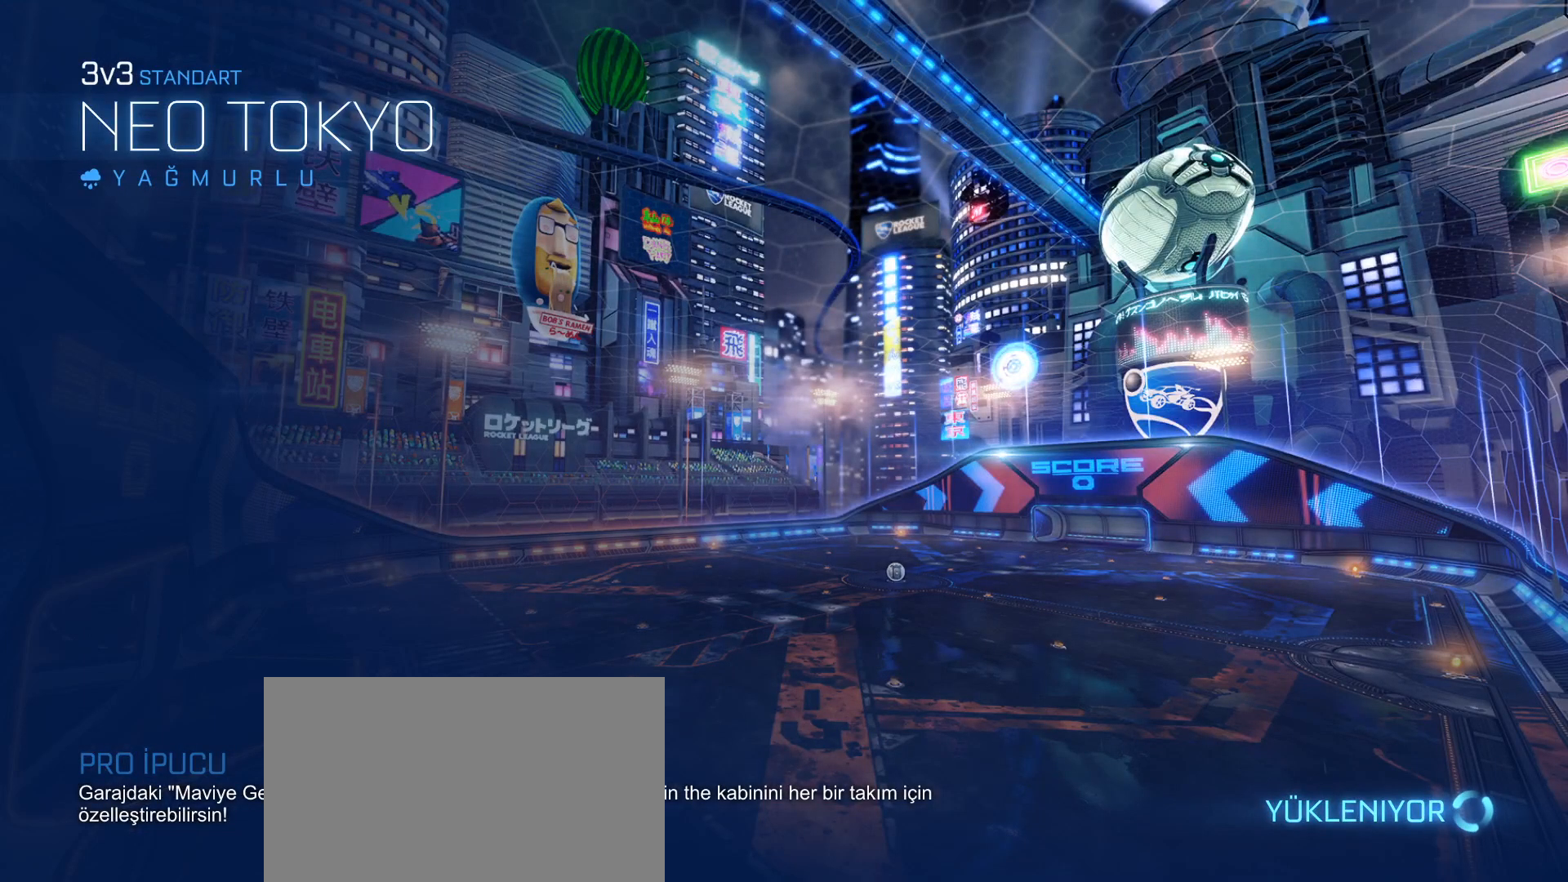
{"keys": [], "mouse": [], "events": []}
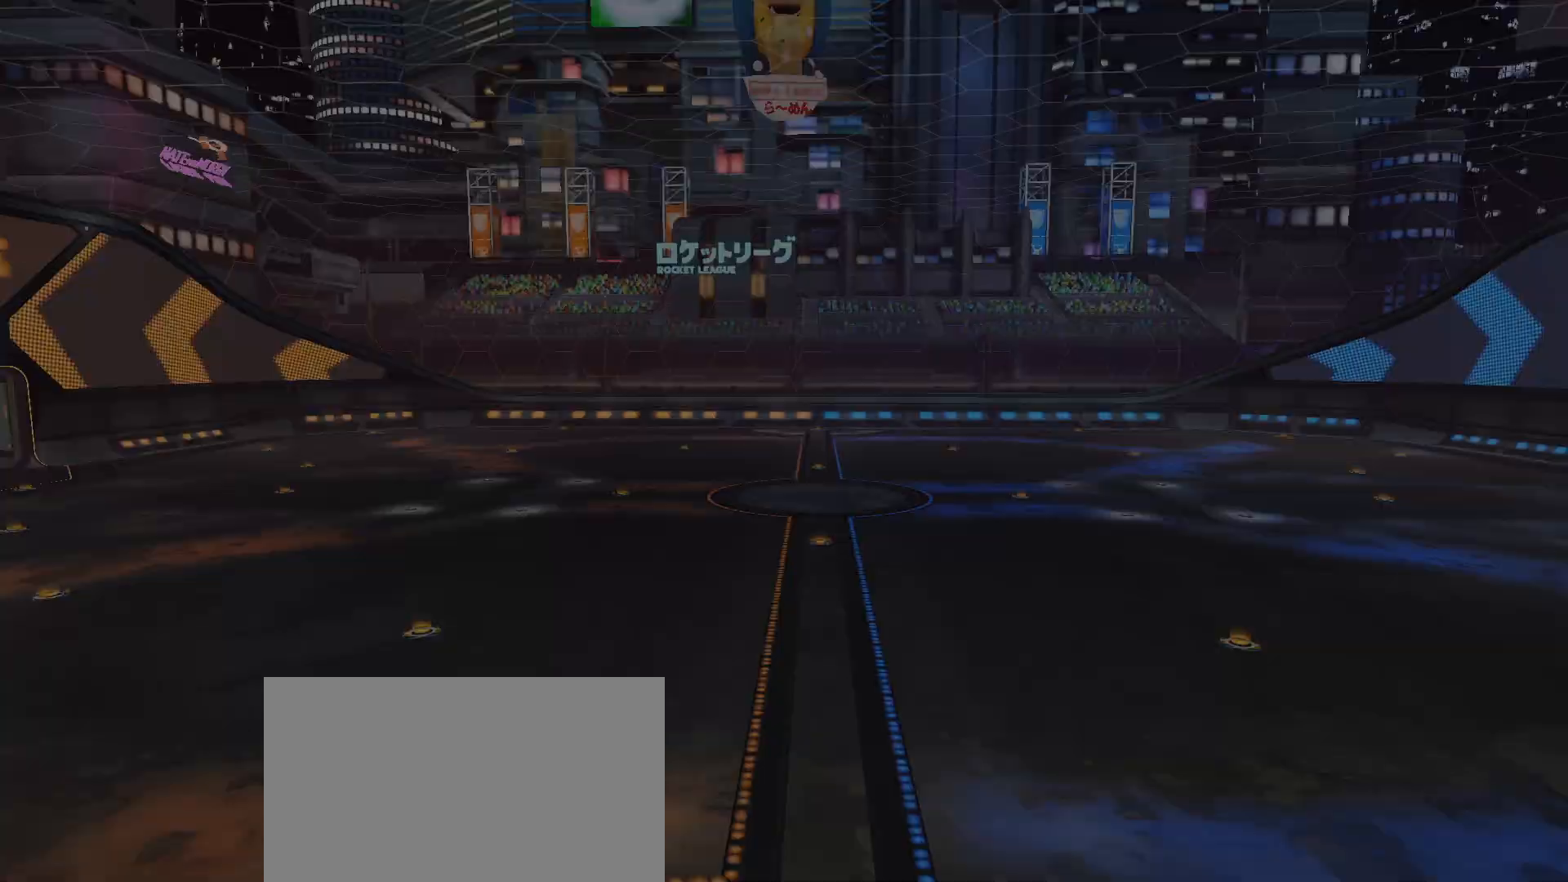
{"keys": [], "mouse": [], "events": []}
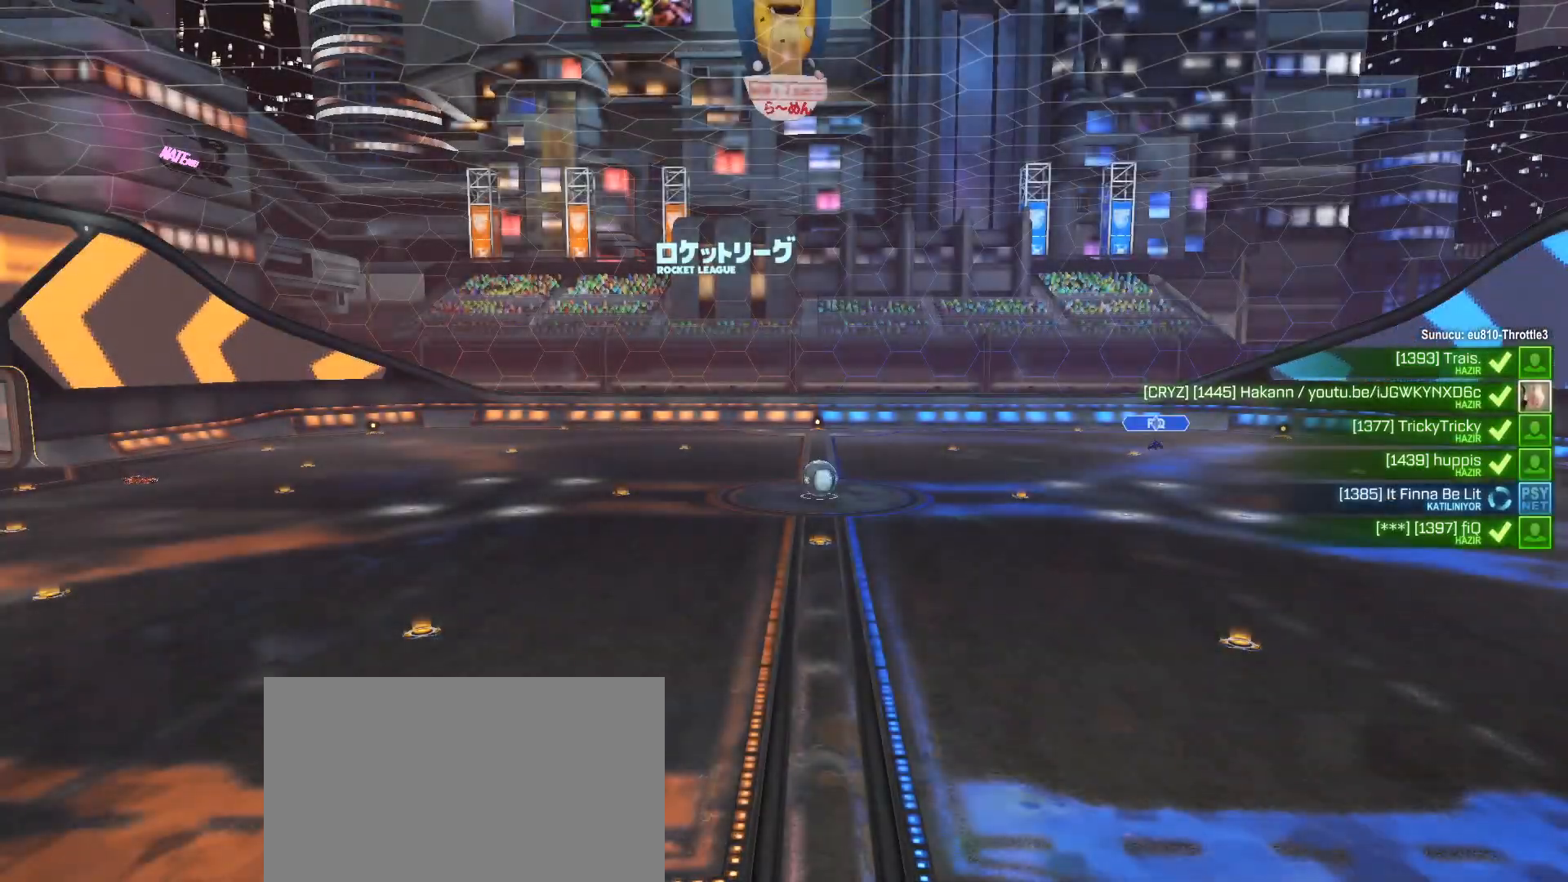
{"keys": ["tab", "w"], "mouse": [], "events": [[333, "tab", "down"], [333, "w", "down"]]}
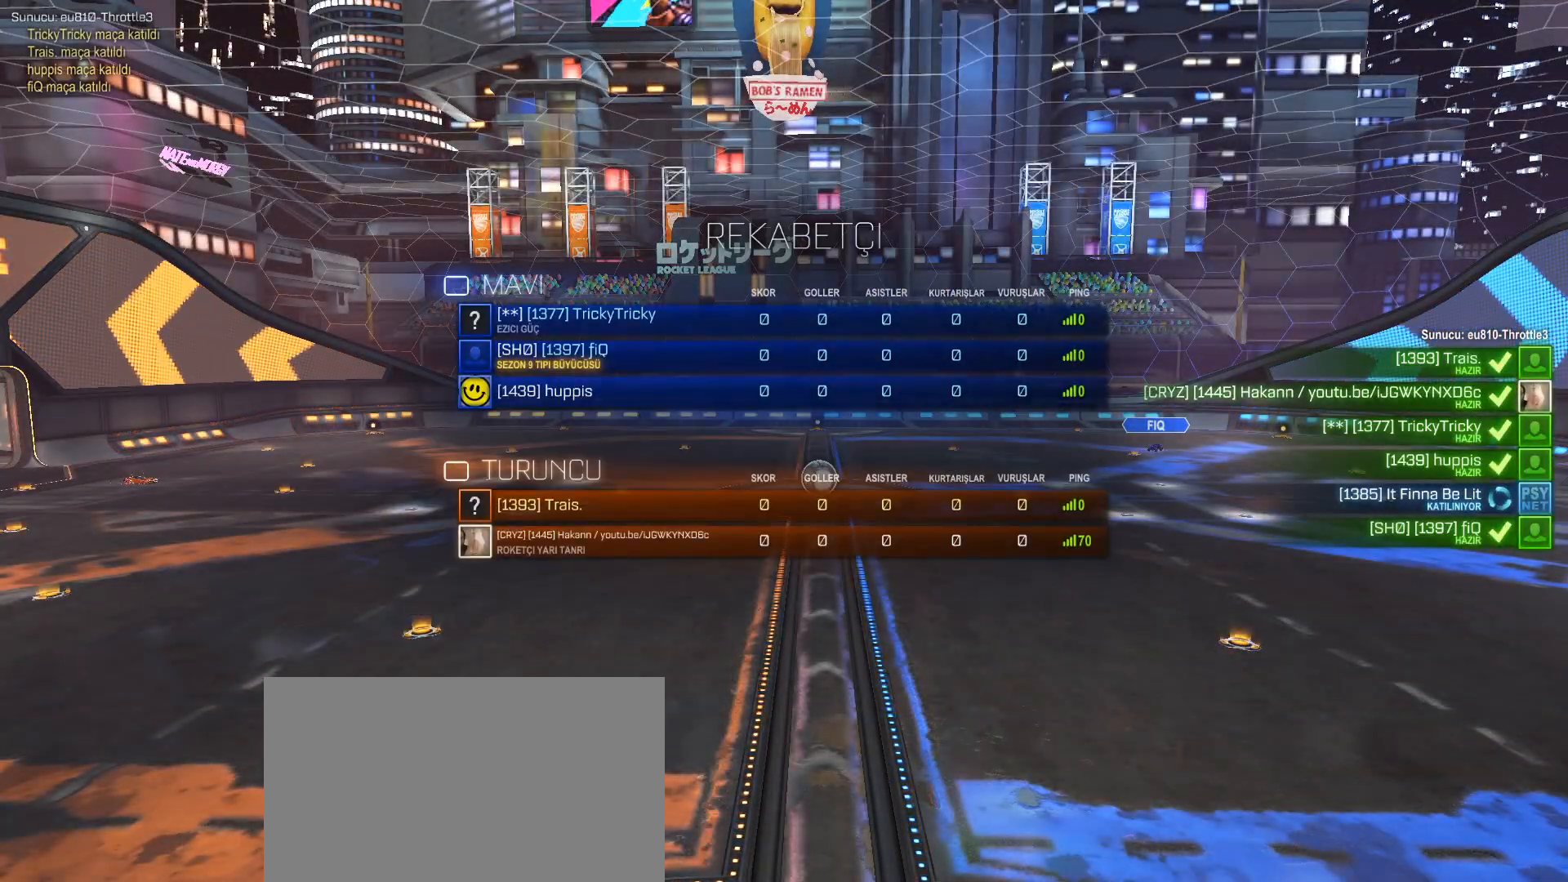
{"keys": ["tab", "w"], "mouse": [], "events": []}
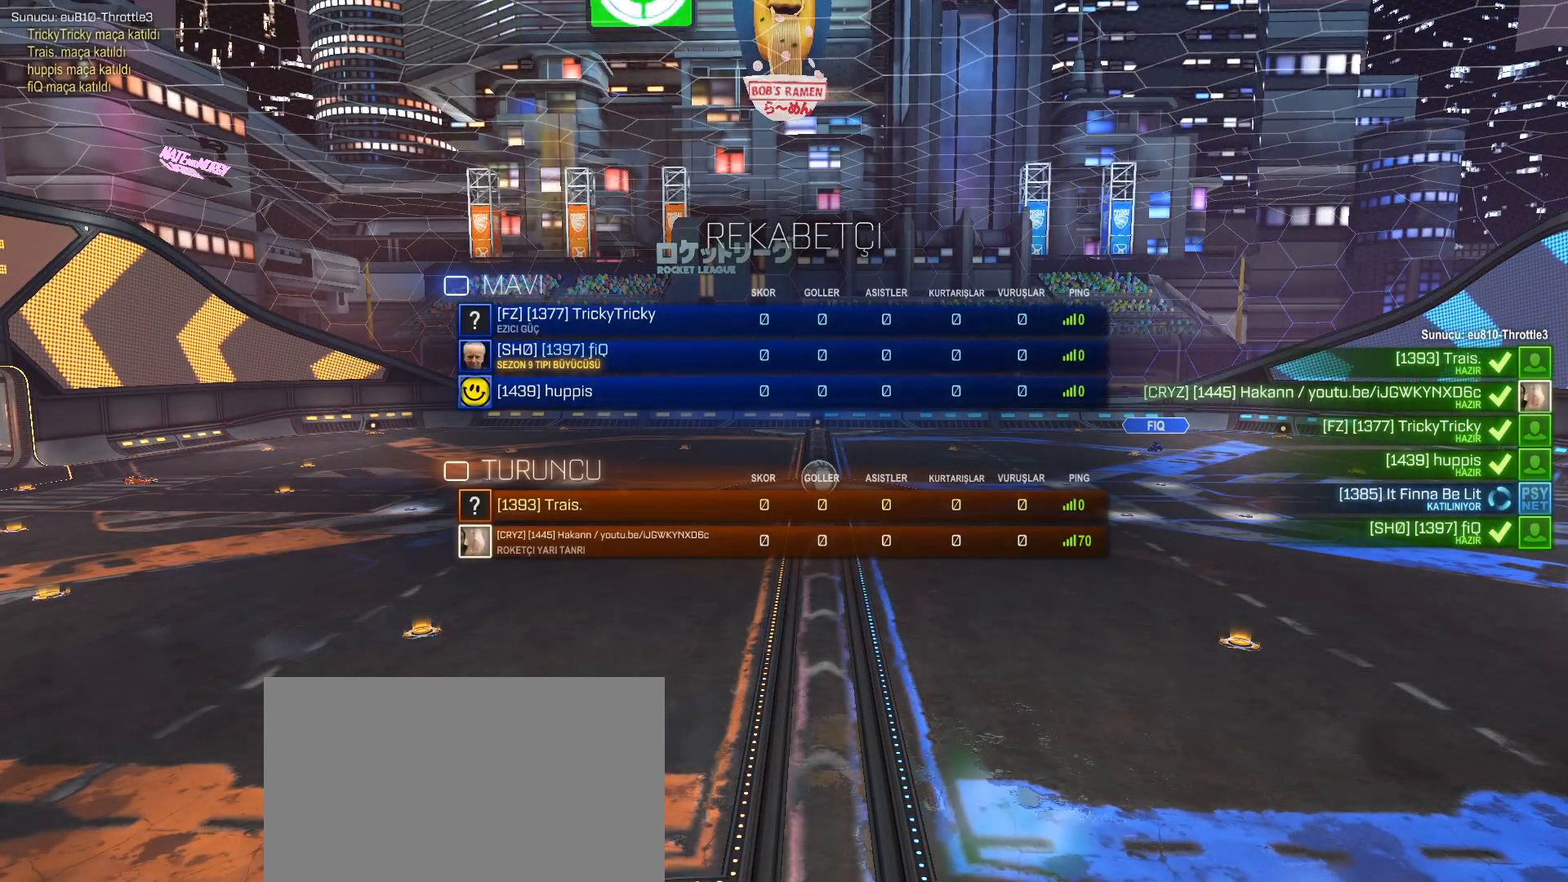
{"keys": ["tab", "w"], "mouse": [], "events": []}
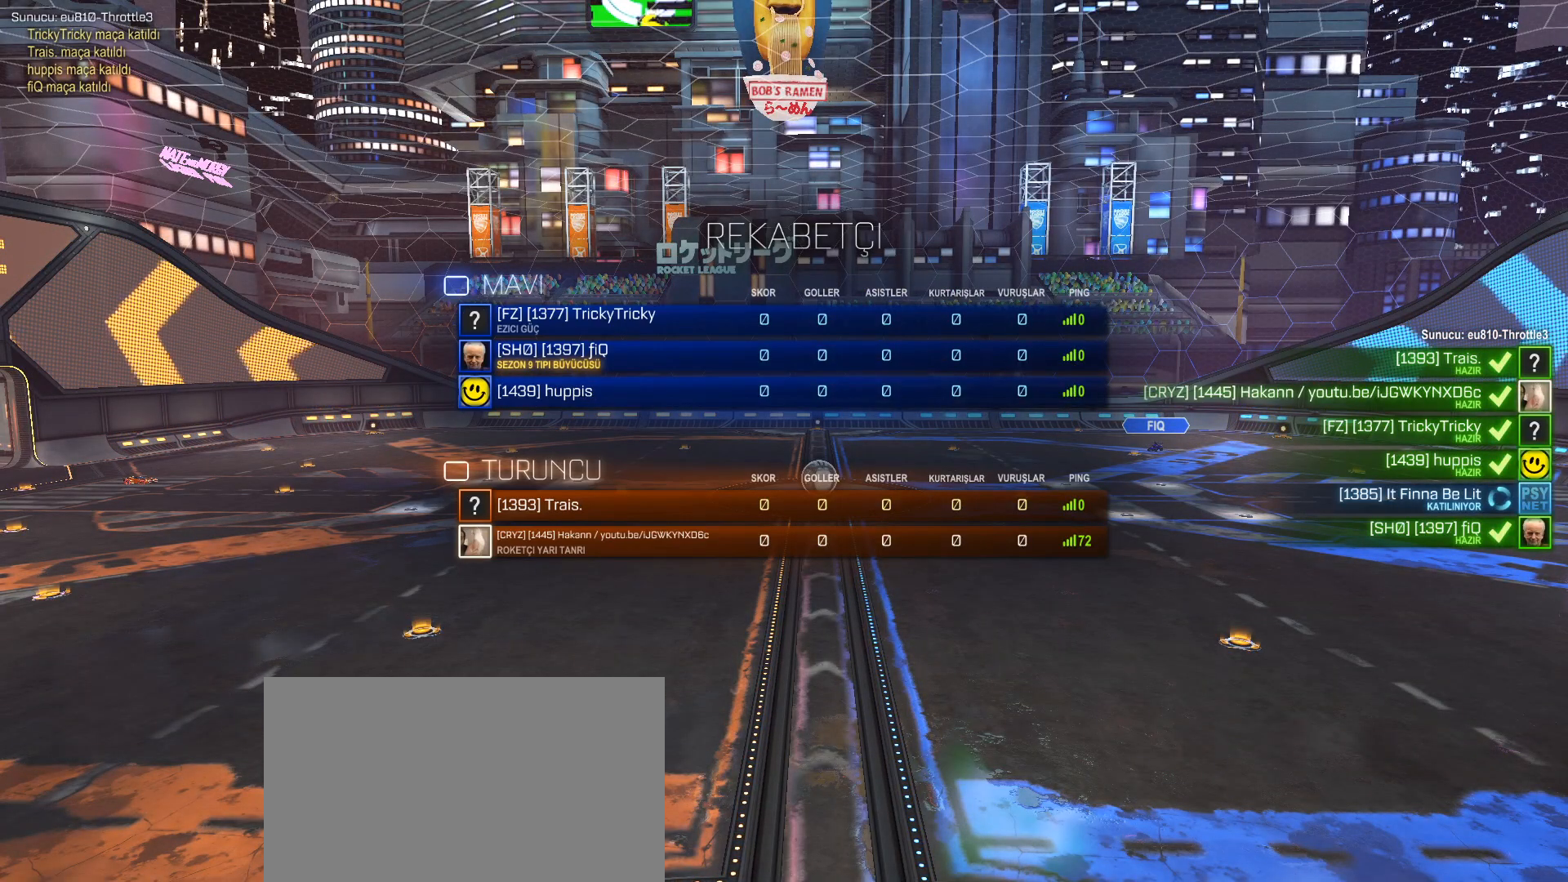
{"keys": ["w"], "mouse": [], "events": [[100, "tab", "up"]]}
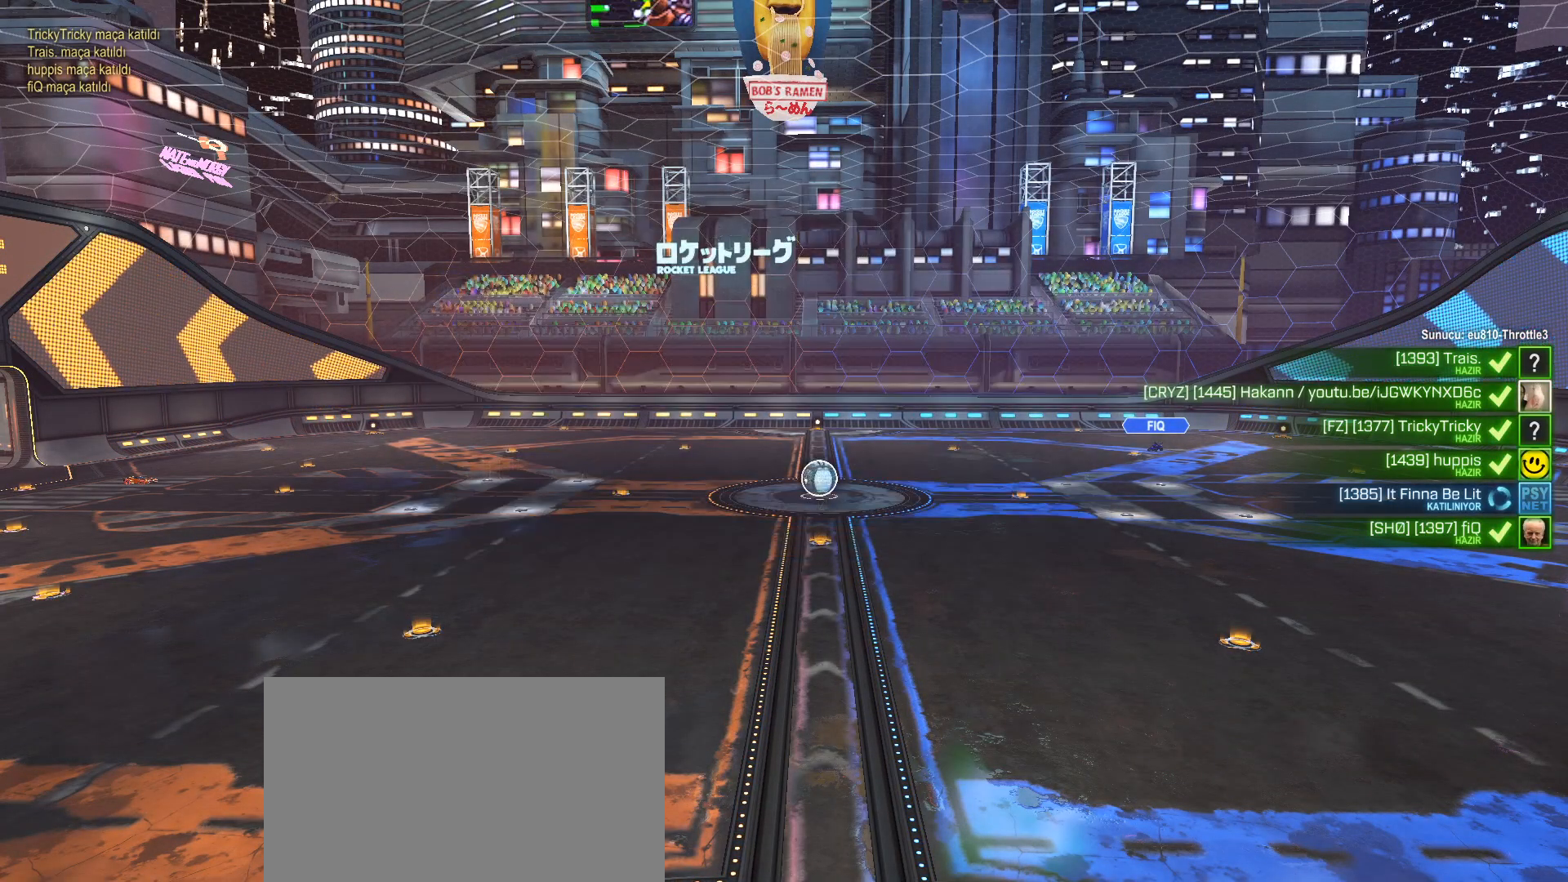
{"keys": ["w"], "mouse": [], "events": []}
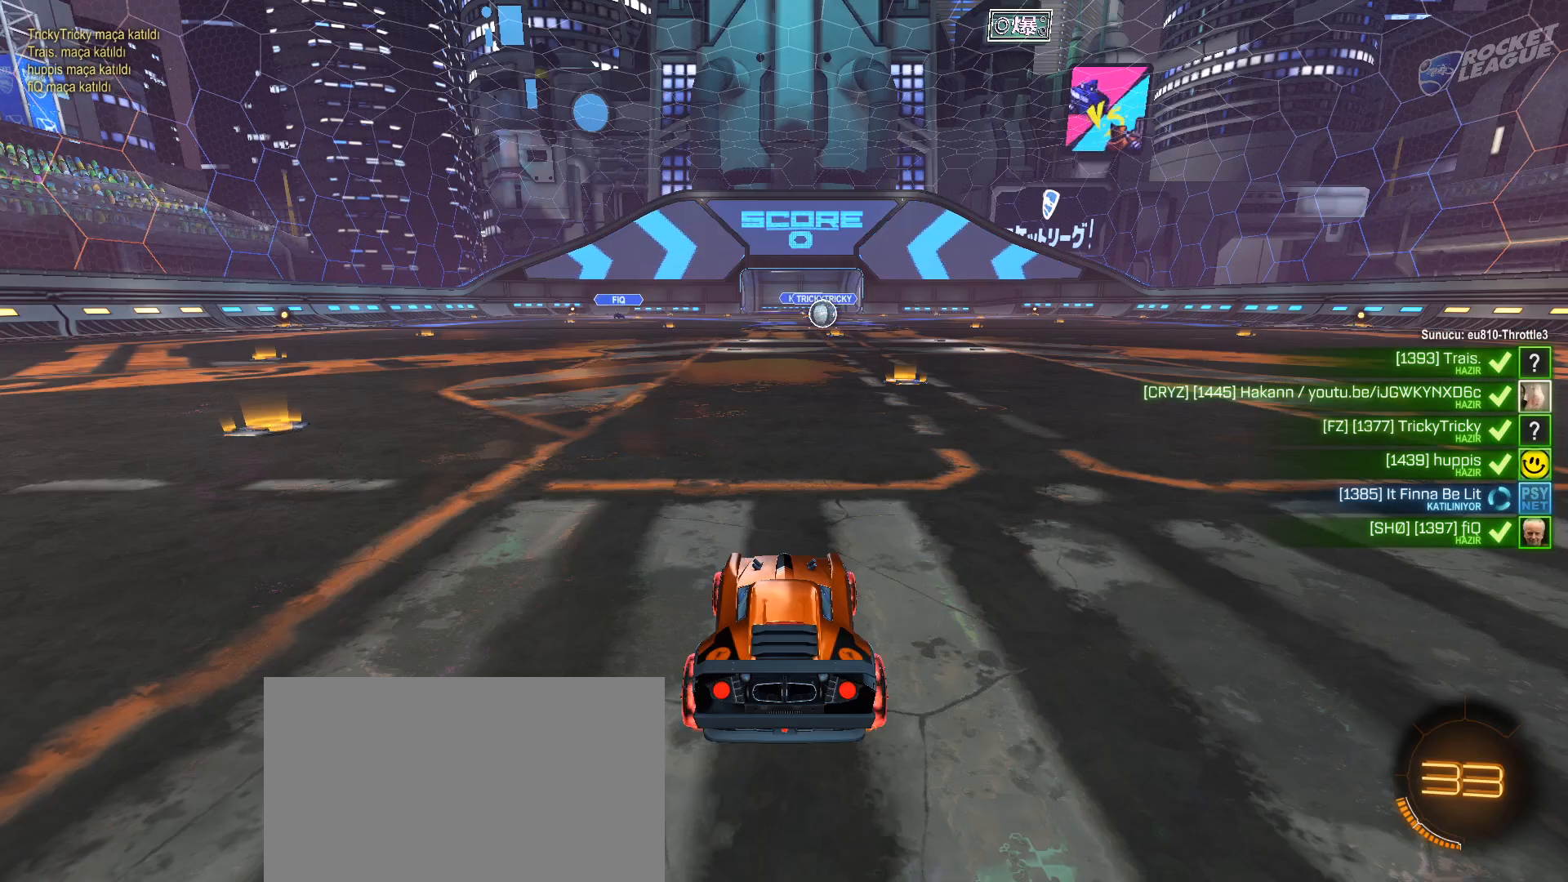
{"keys": ["w"], "mouse": [], "events": []}
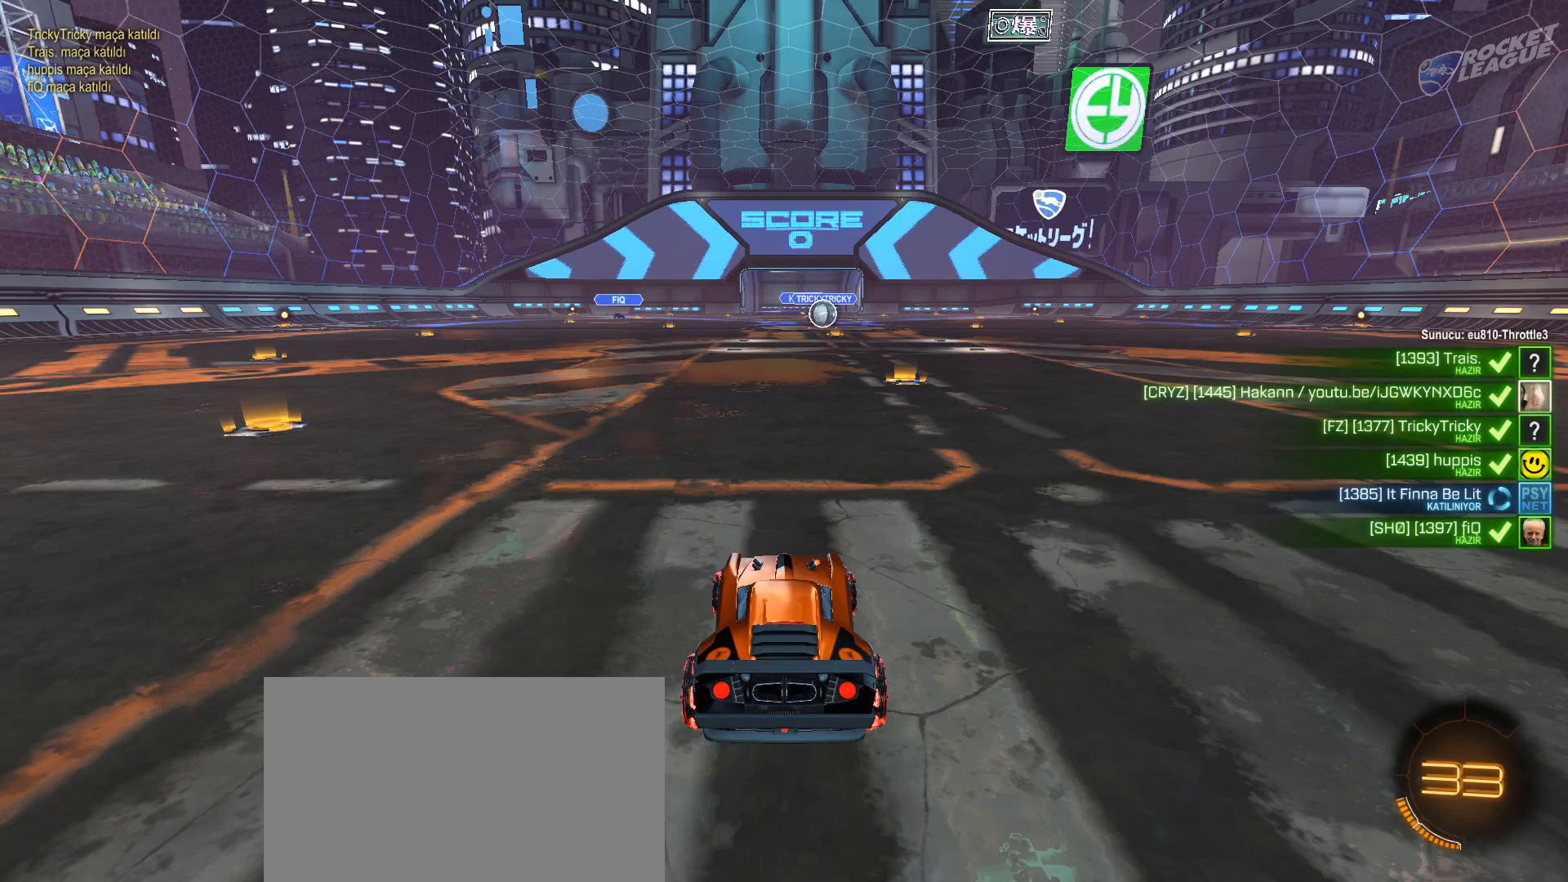
{"keys": ["w"], "mouse": [], "events": []}
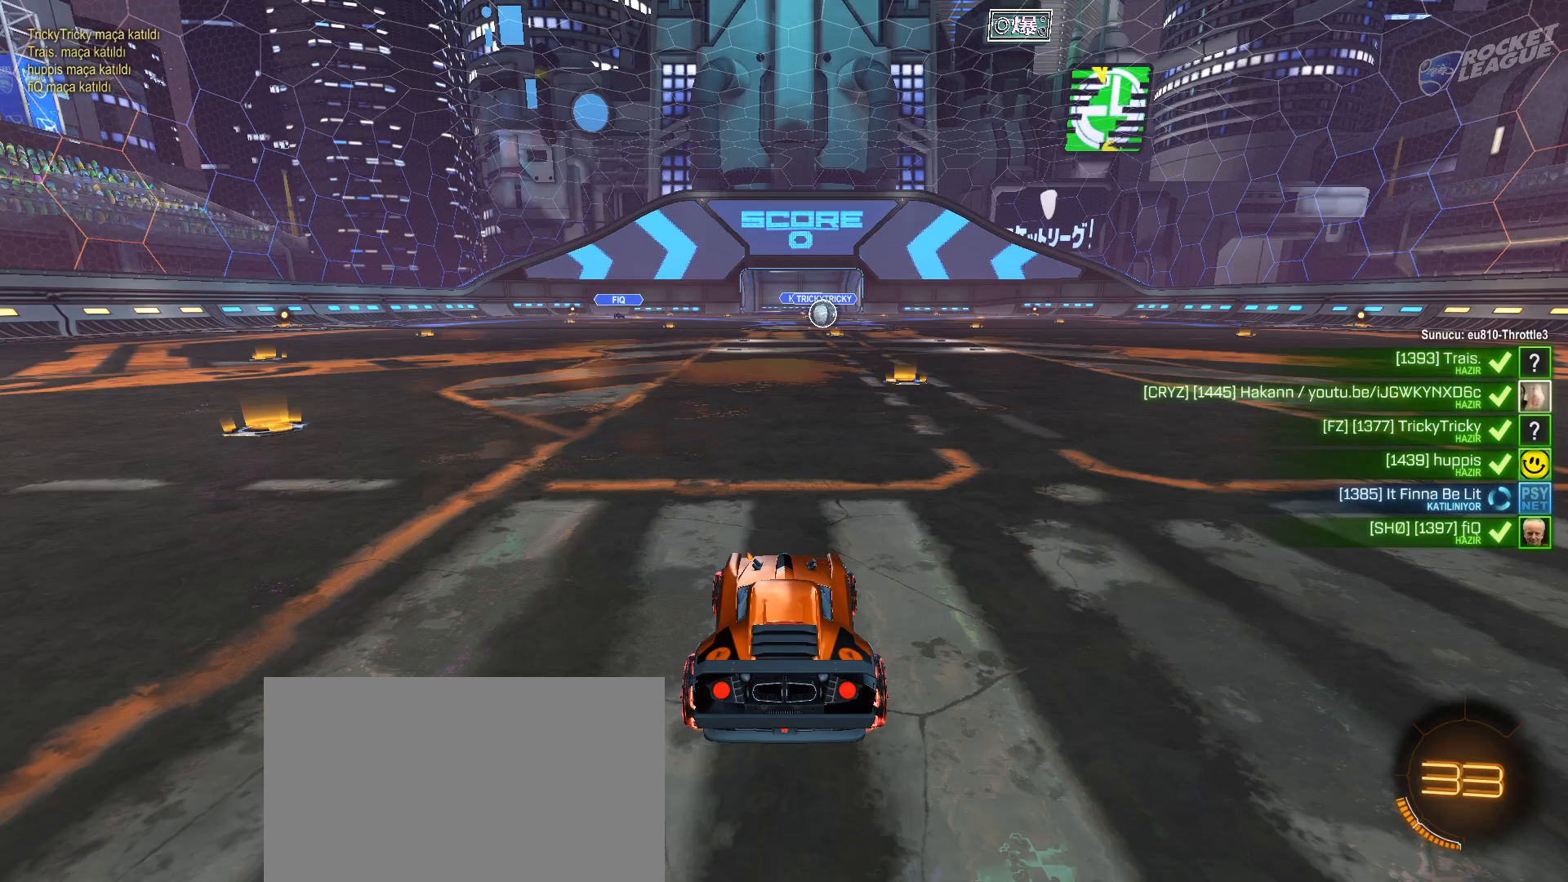
{"keys": ["w"], "mouse": [], "events": []}
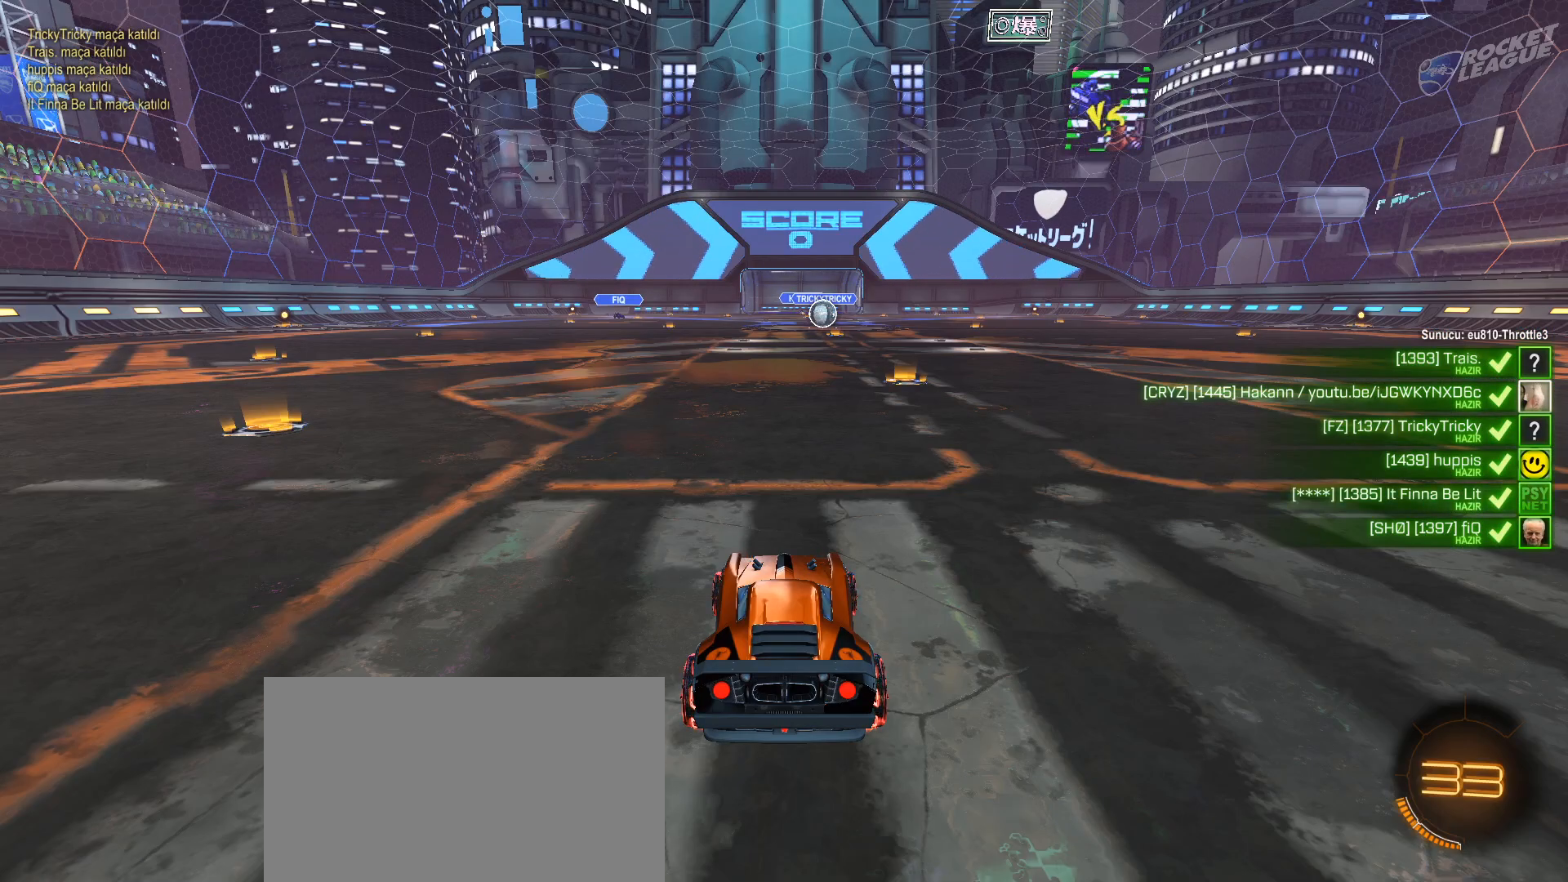
{"keys": ["w"], "mouse": [], "events": []}